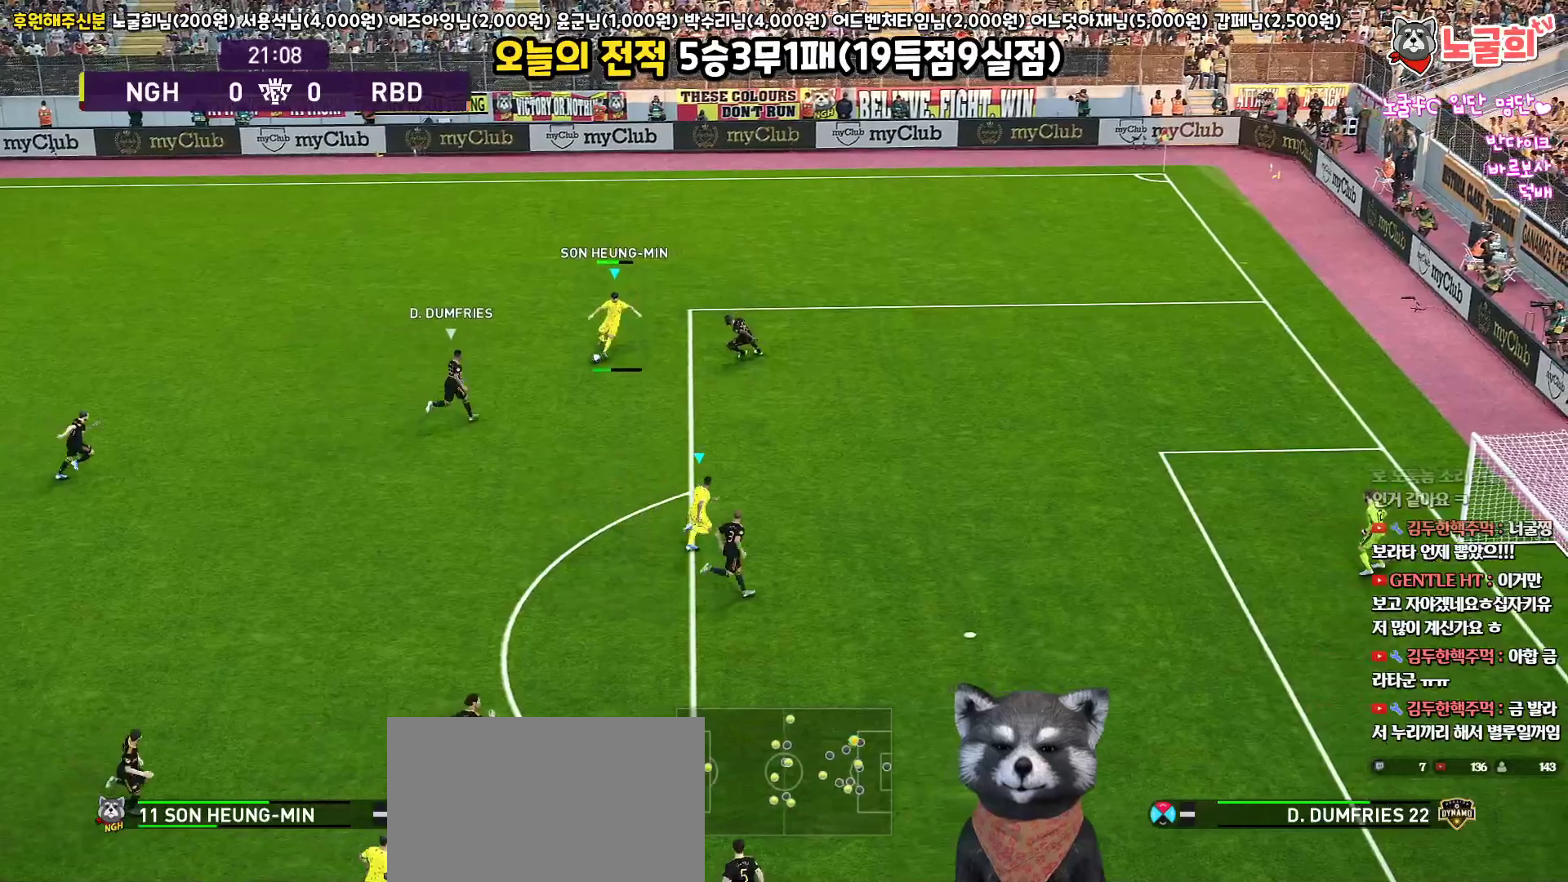
Gameplay with a controller (PlayStation layout); each line is a JSON object with the inputs held at the frame after it. "events" lists button and stick changes between this image and that frame as [ms after this image, input, new state], when the widget could be followed in between.
{"buttons": ["L3"], "left_stick": "up-right", "right_stick": "center", "events": [[350, "L1", "up"], [350, "L3", "up"], [417, "left_stick", "up-right"], [467, "L3", "down"]]}
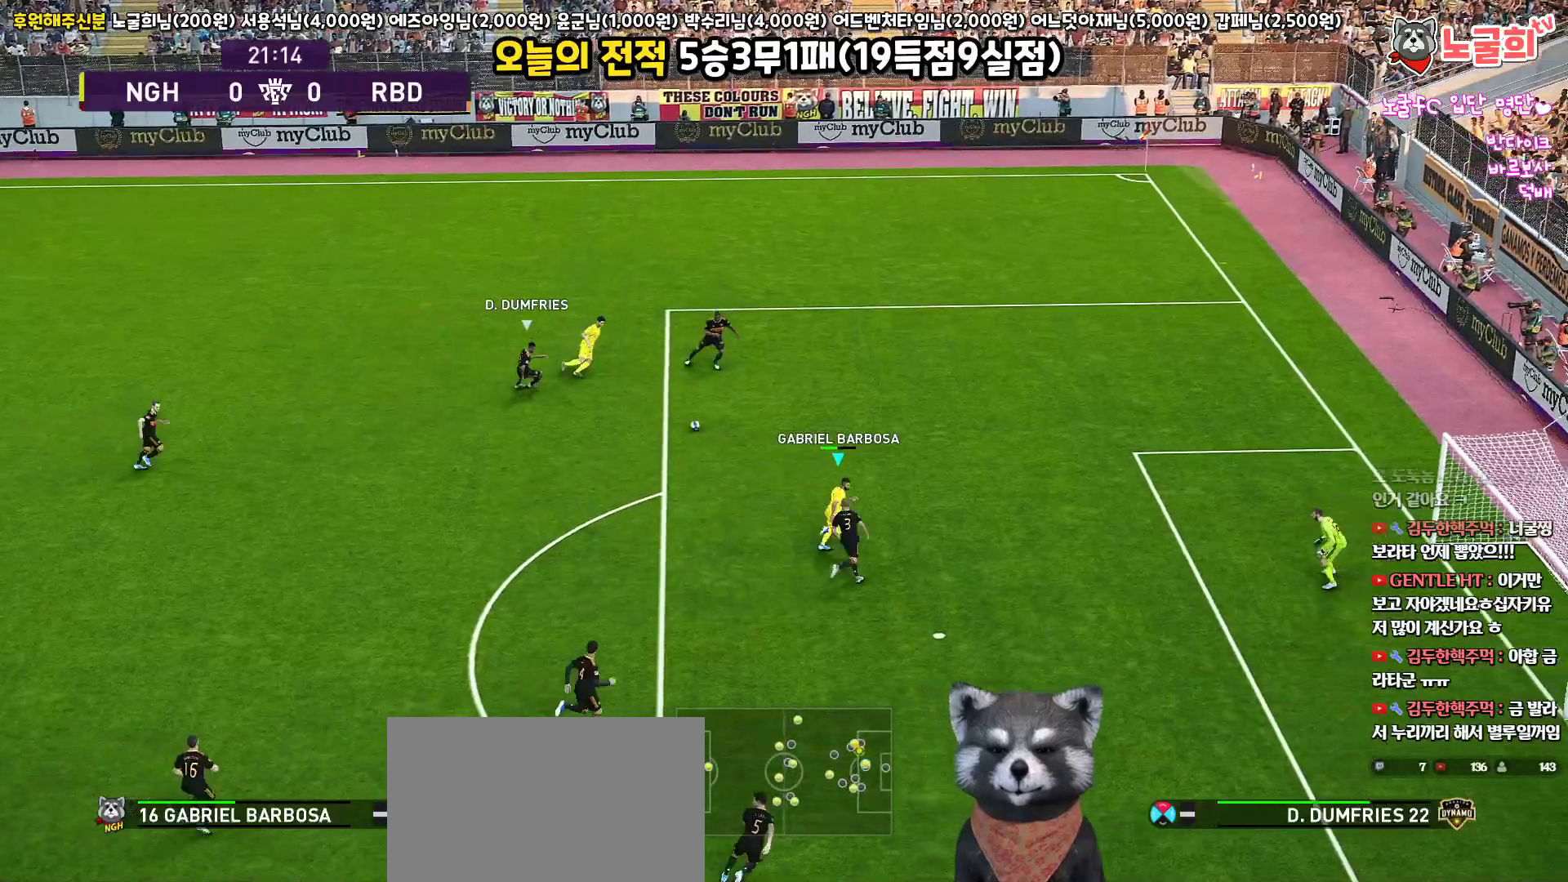
{"buttons": ["L3"], "left_stick": "up-right", "right_stick": "center", "events": []}
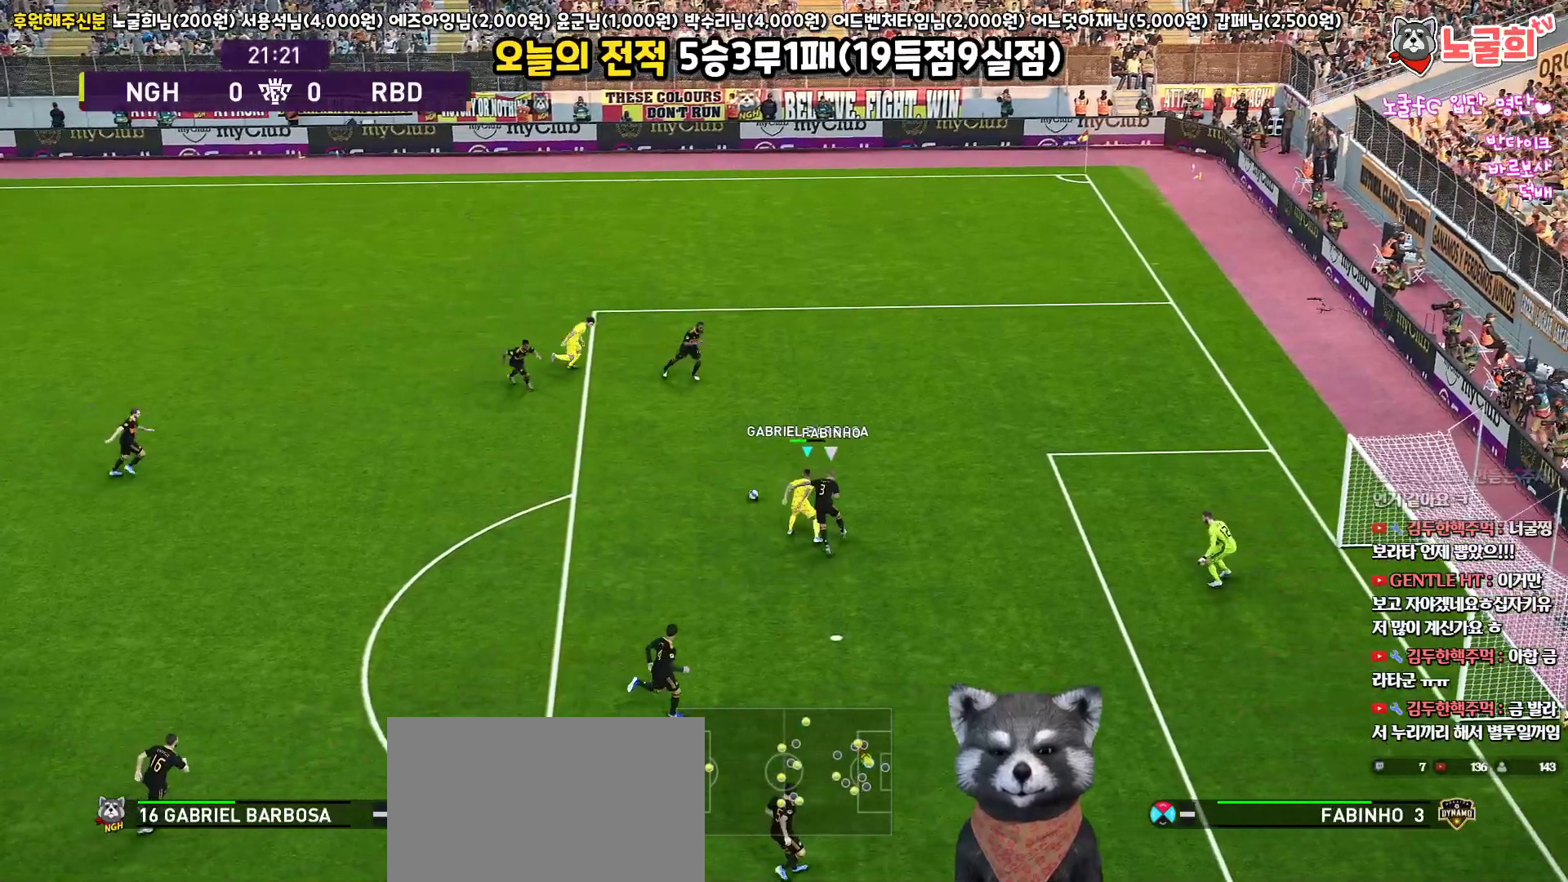
{"buttons": ["L3"], "left_stick": "up-right", "right_stick": "center", "events": []}
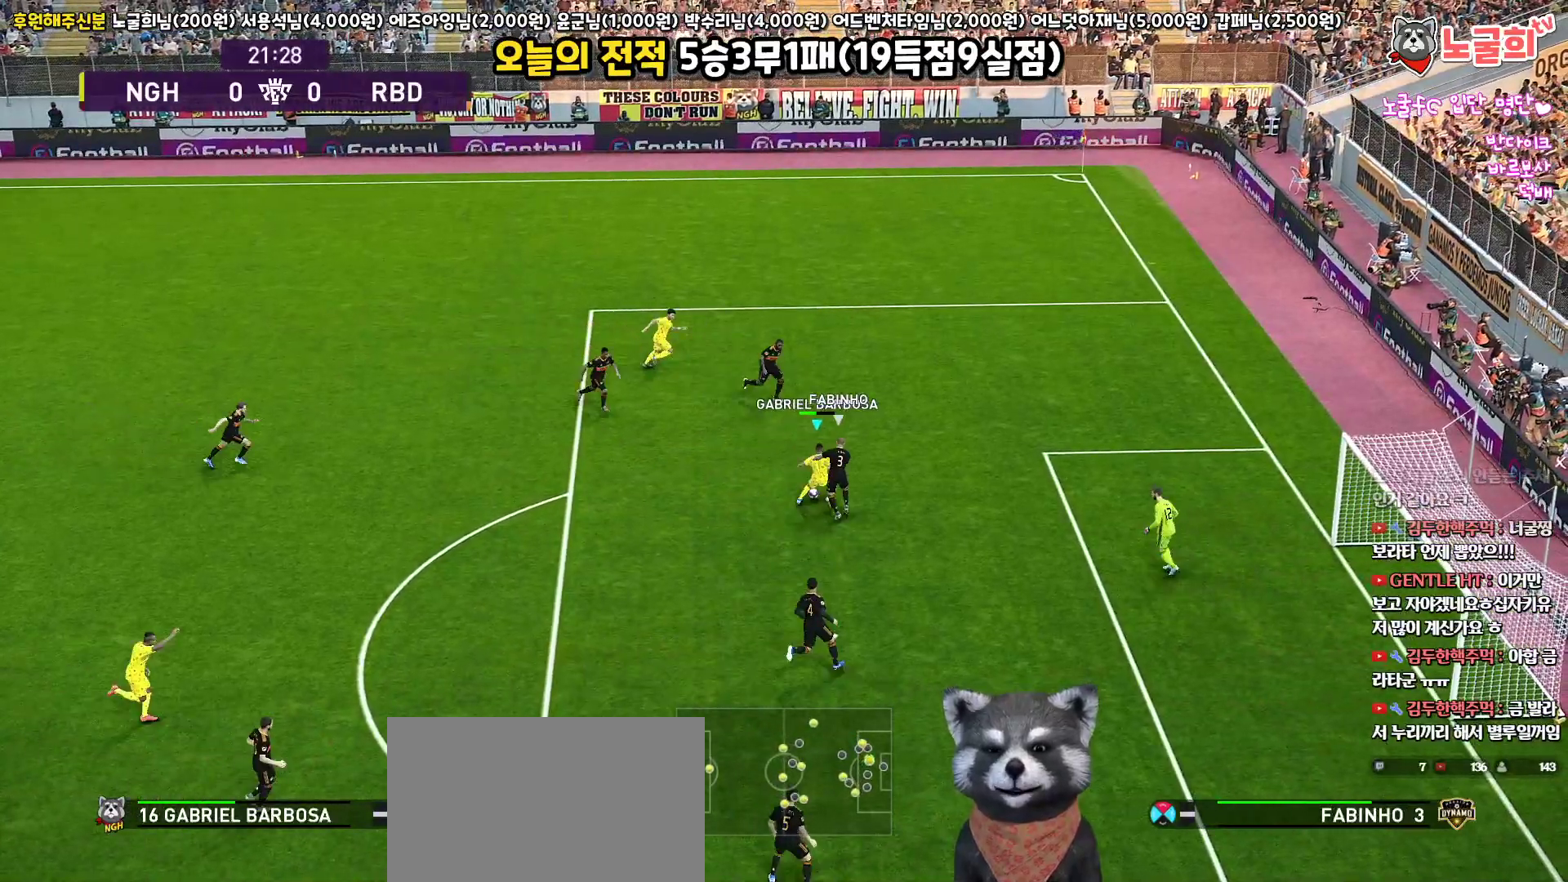
{"buttons": ["L3"], "left_stick": "up", "right_stick": "center", "events": [[267, "SQUARE", "down"], [300, "left_stick", "up"], [433, "SQUARE", "up"]]}
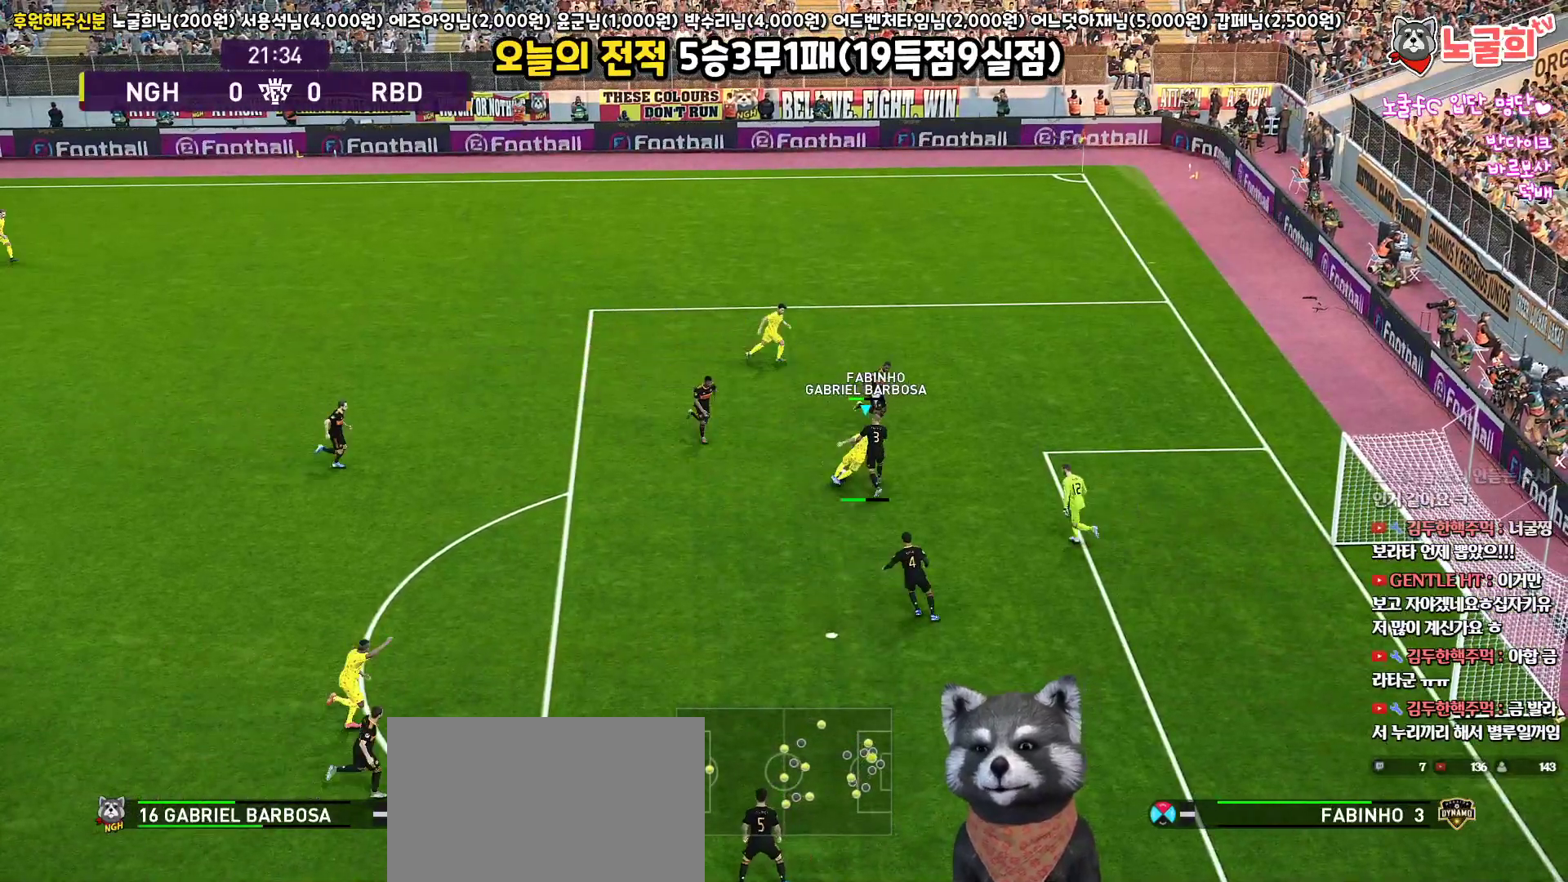
{"buttons": ["L3"], "left_stick": "up", "right_stick": "center", "events": []}
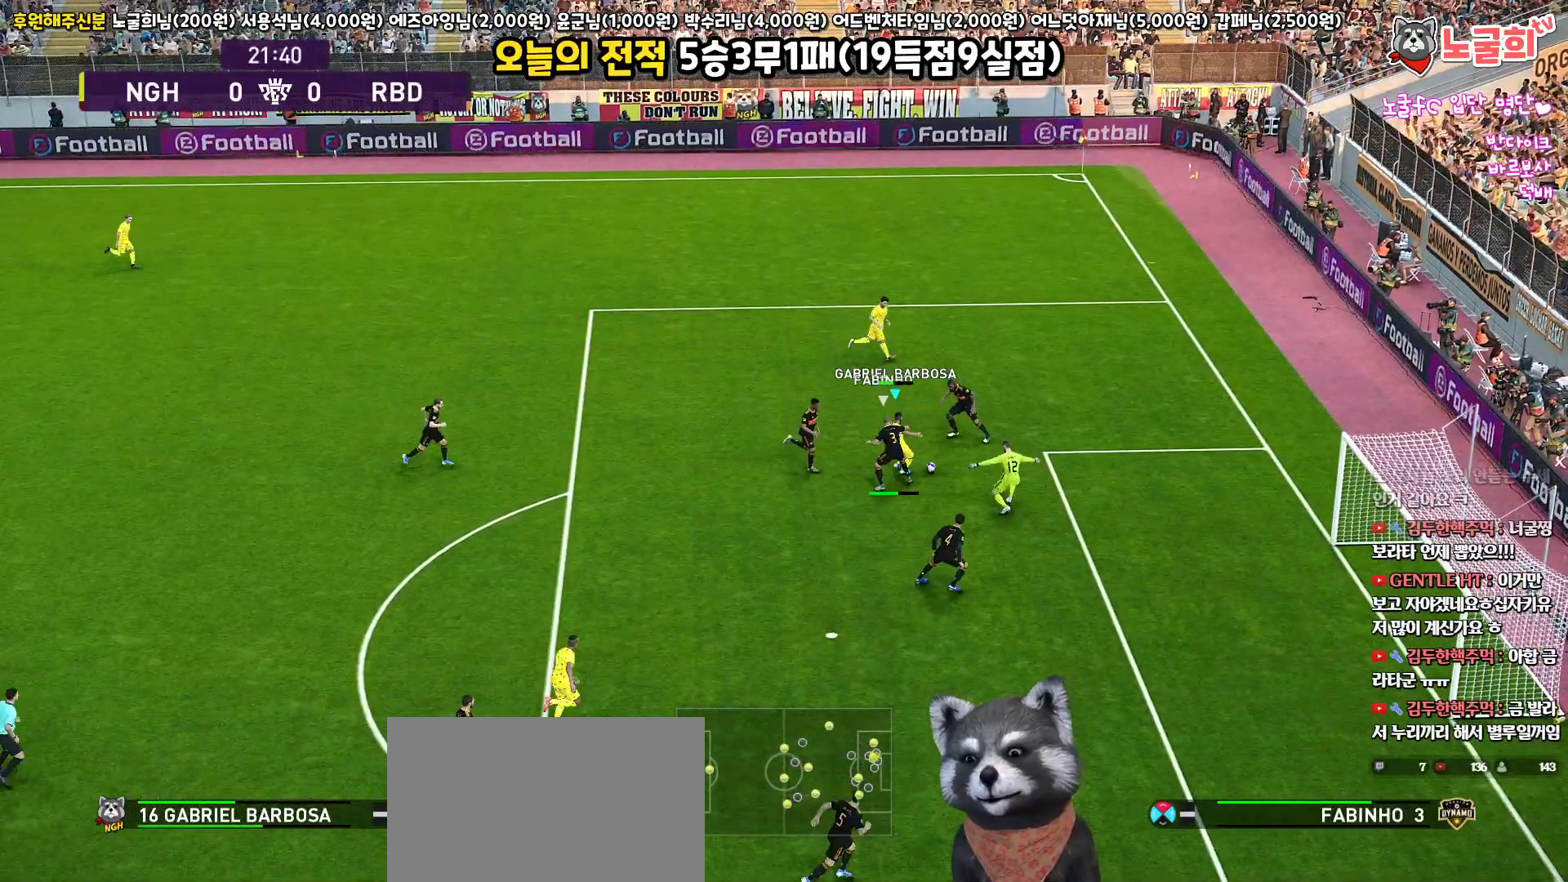
{"buttons": [], "left_stick": "center", "right_stick": "center", "events": [[383, "L3", "up"], [467, "left_stick", "center"]]}
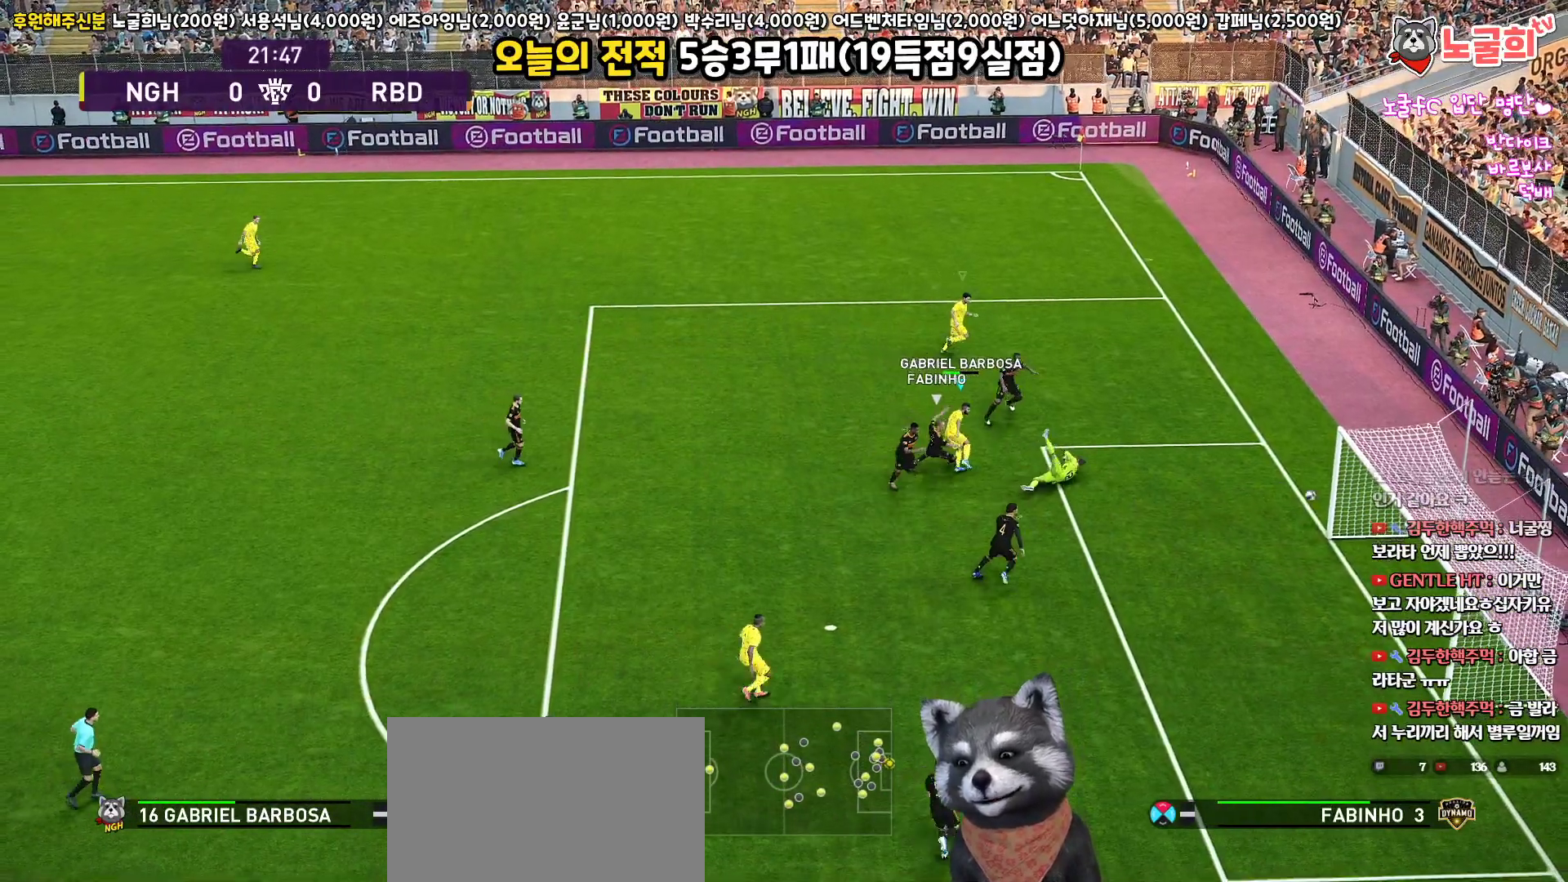
{"buttons": [], "left_stick": "center", "right_stick": "center", "events": []}
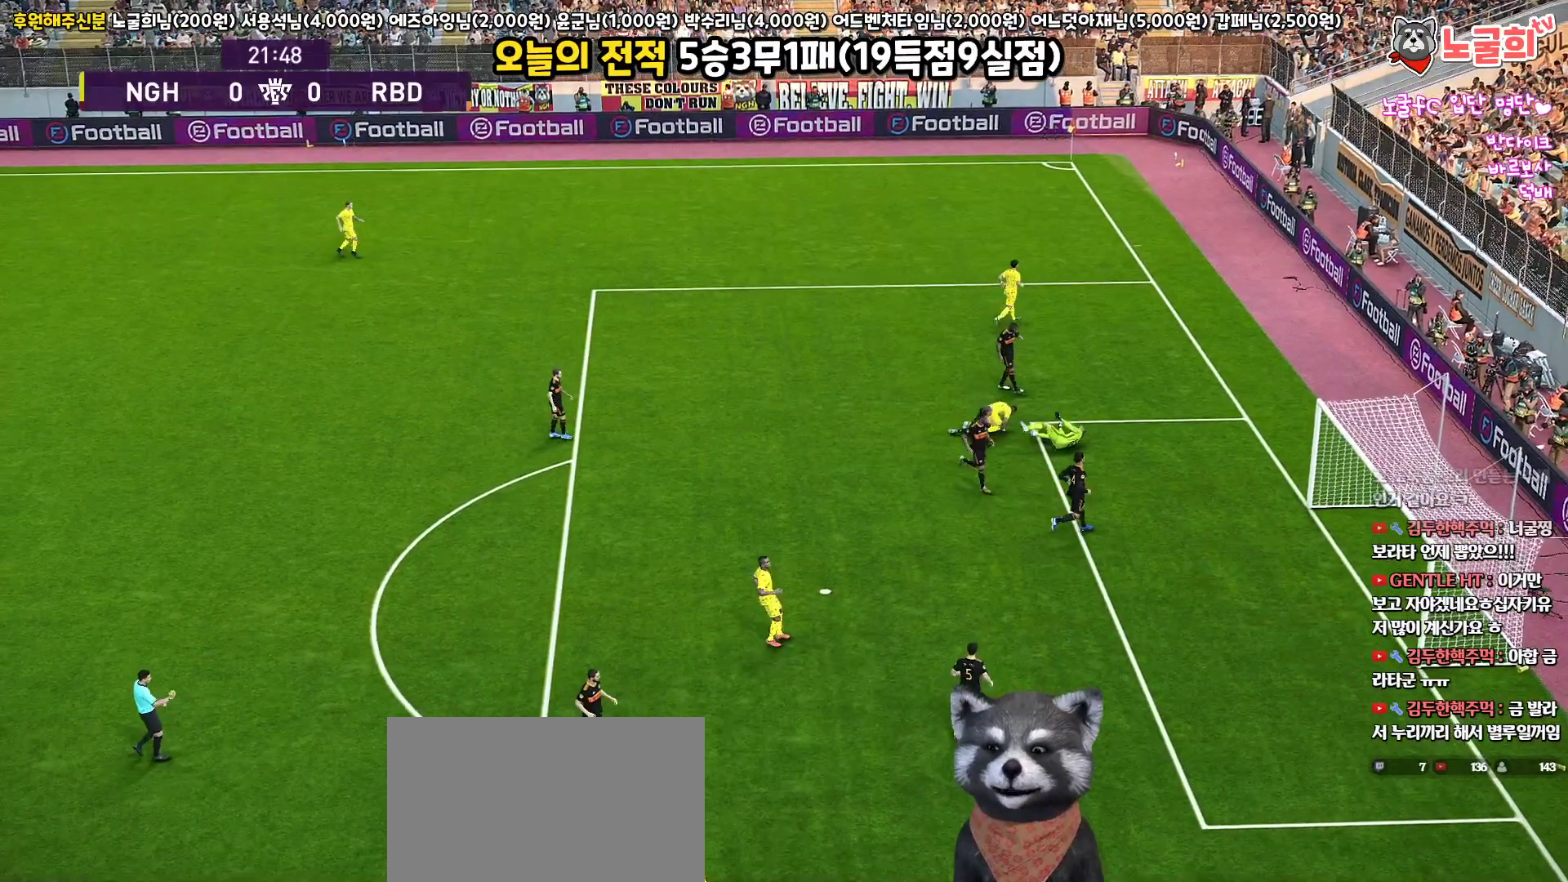
{"buttons": [], "left_stick": "center", "right_stick": "center", "events": []}
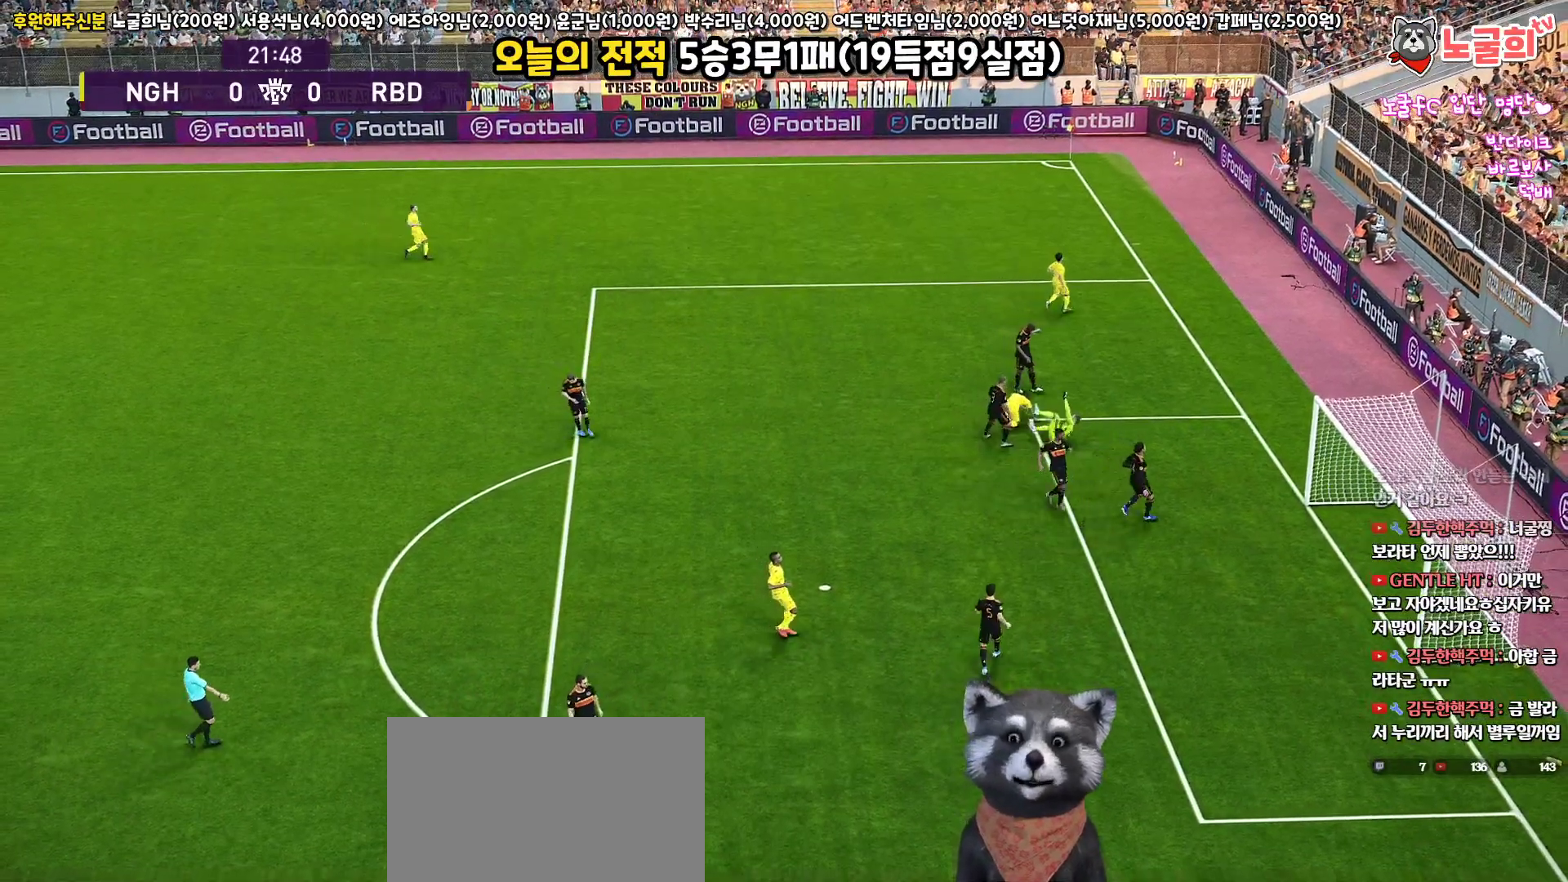
{"buttons": [], "left_stick": "center", "right_stick": "center", "events": []}
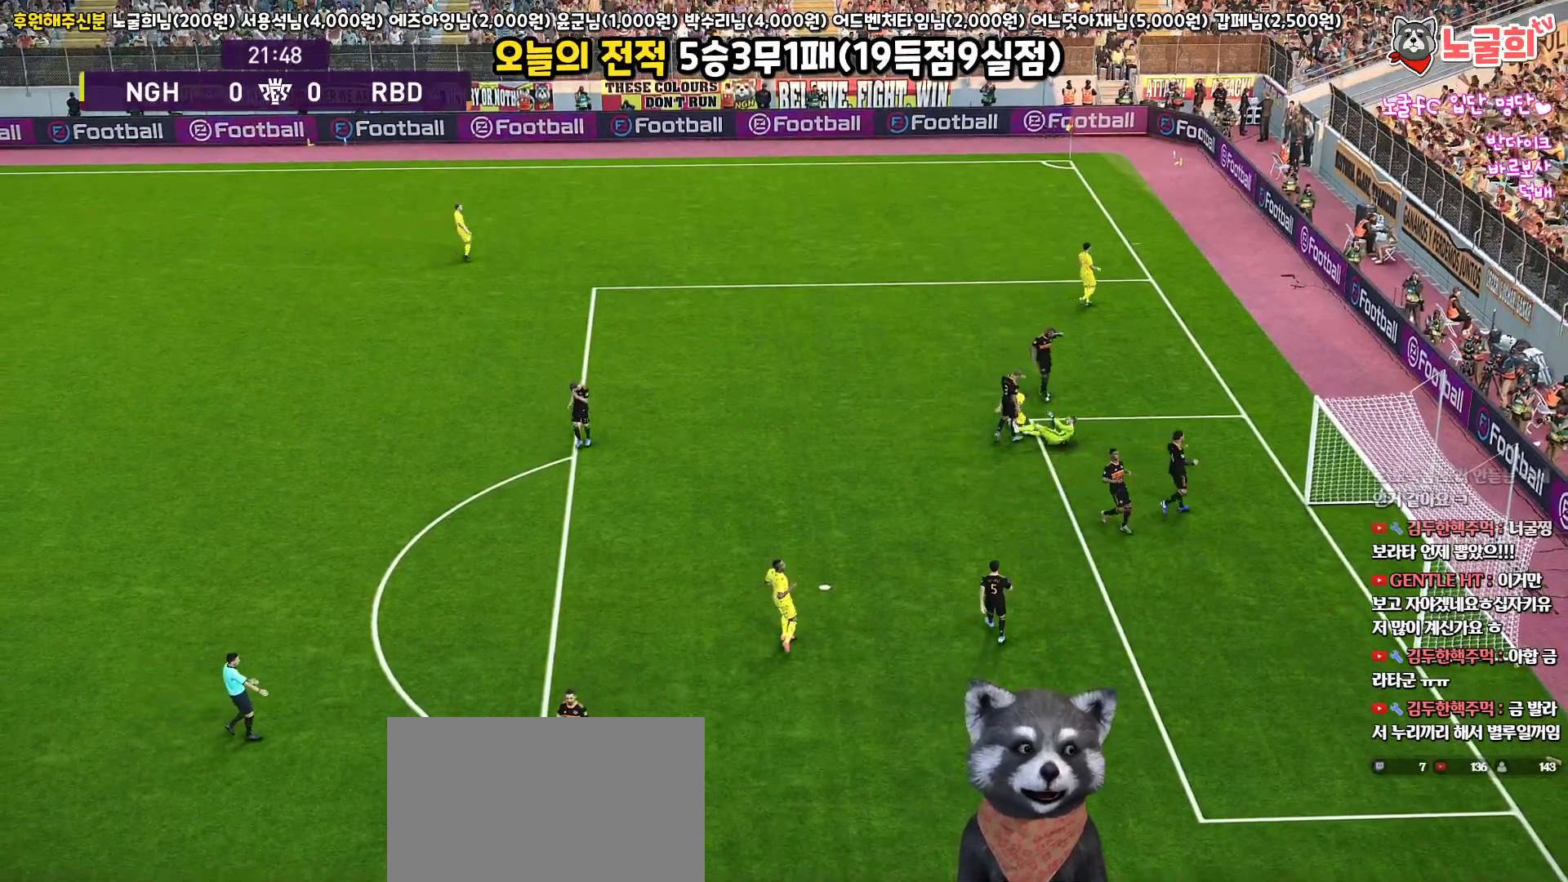
{"buttons": [], "left_stick": "center", "right_stick": "center", "events": []}
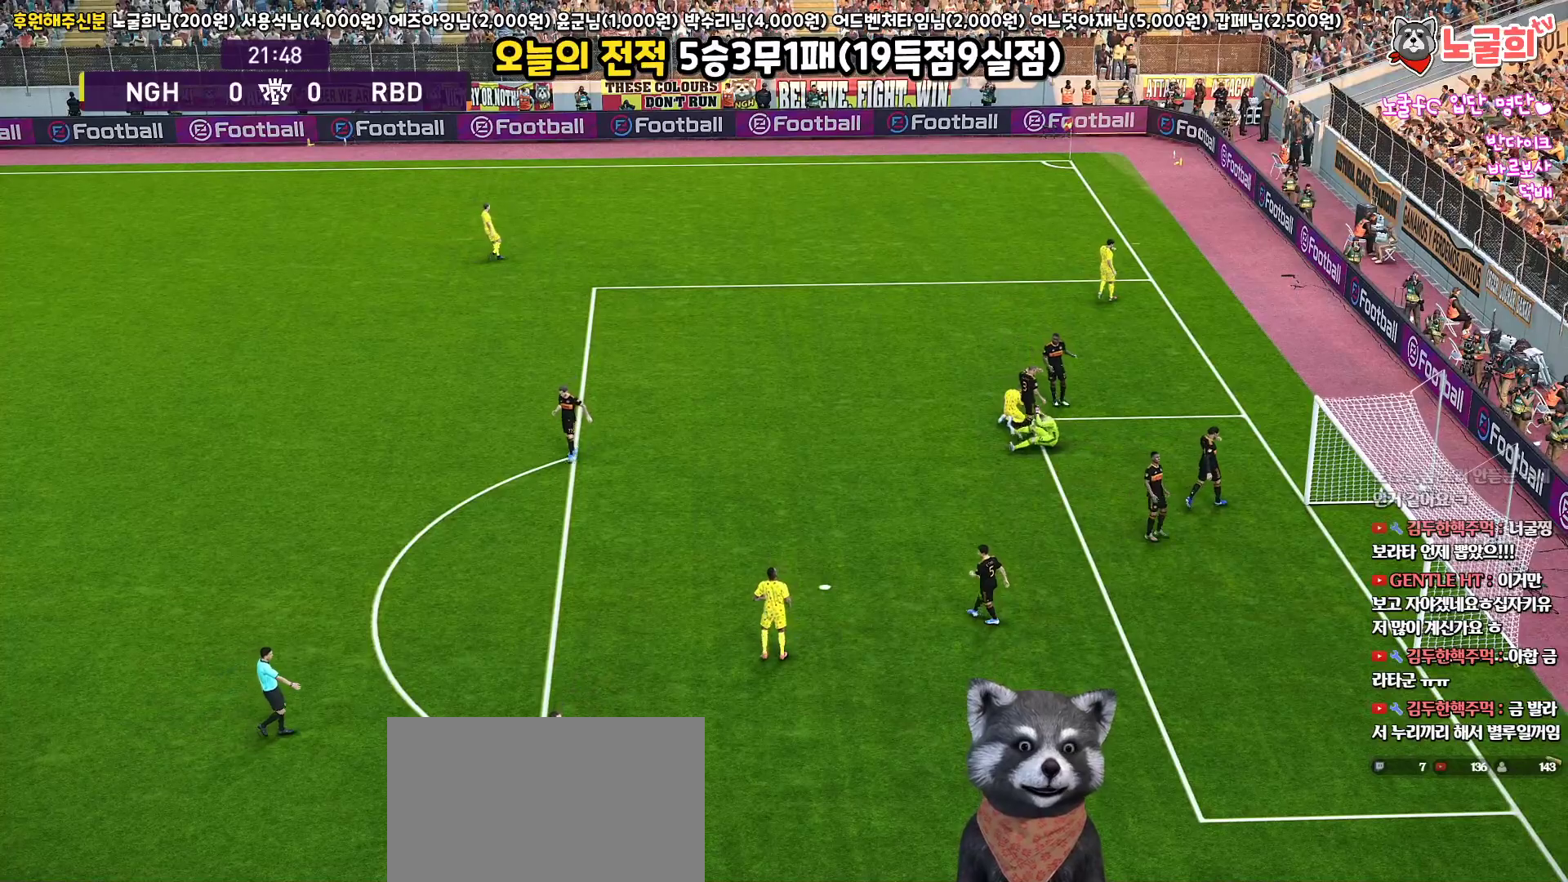
{"buttons": [], "left_stick": "center", "right_stick": "center", "events": [[83, "START", "down"], [217, "START", "up"]]}
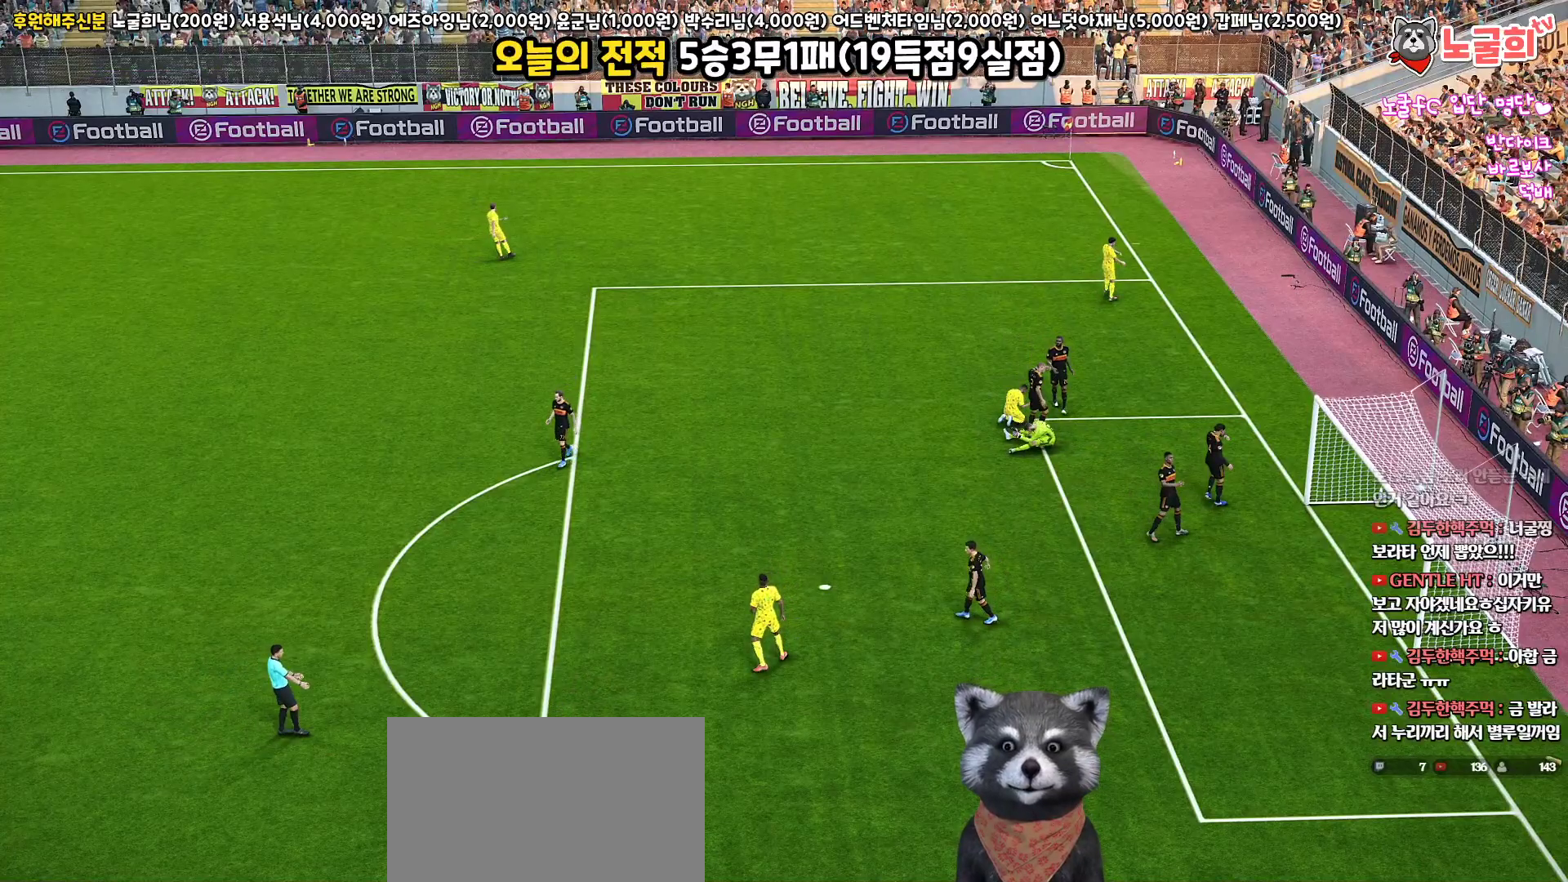
{"buttons": [], "left_stick": "center", "right_stick": "center", "events": []}
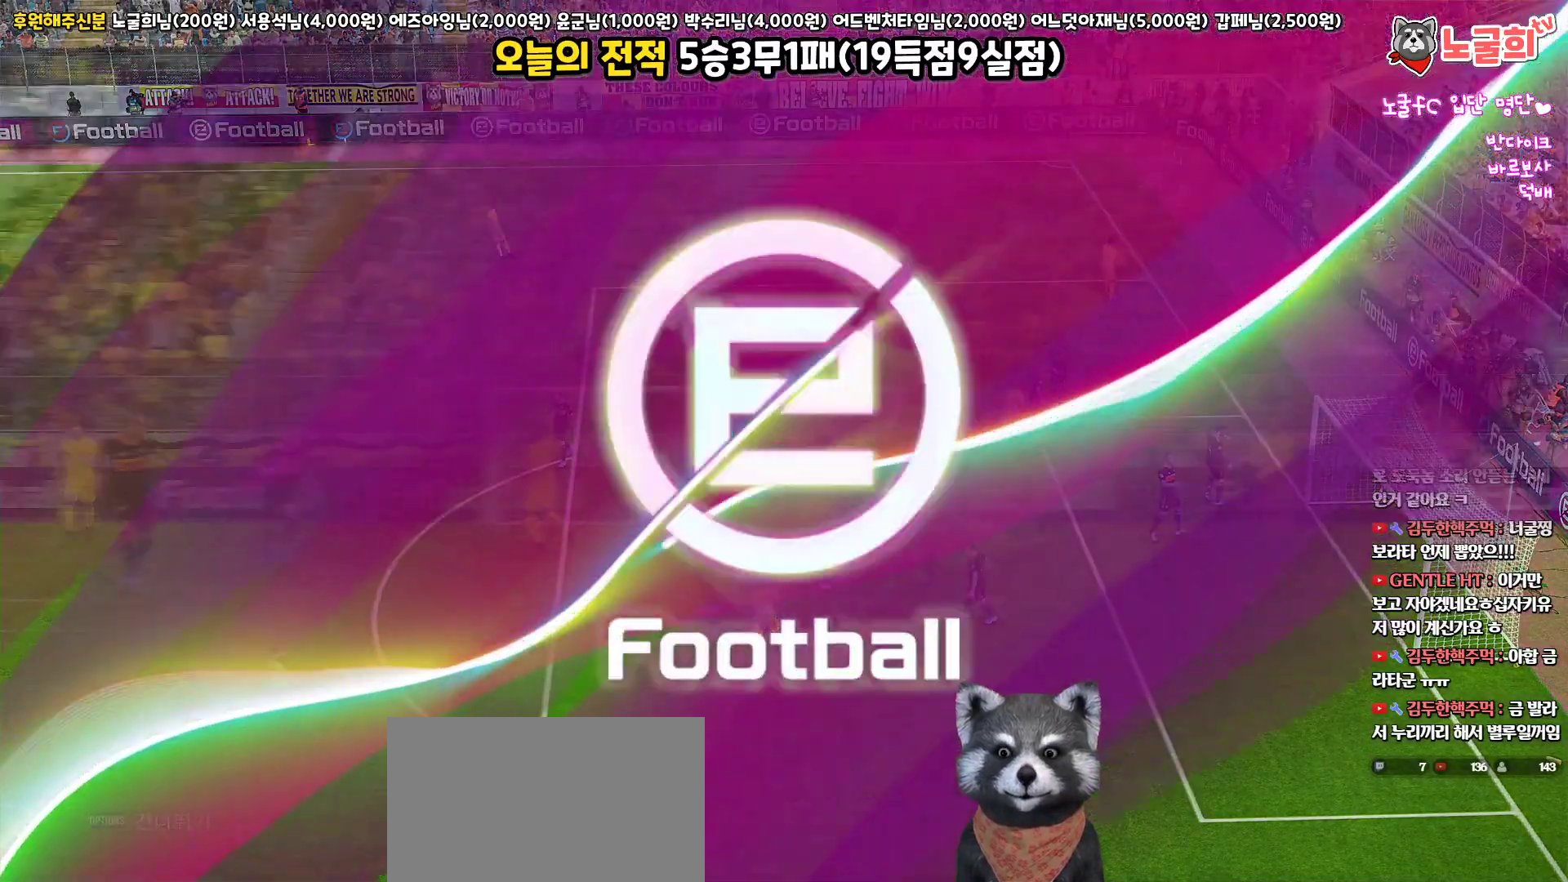
{"buttons": [], "left_stick": "center", "right_stick": "center", "events": []}
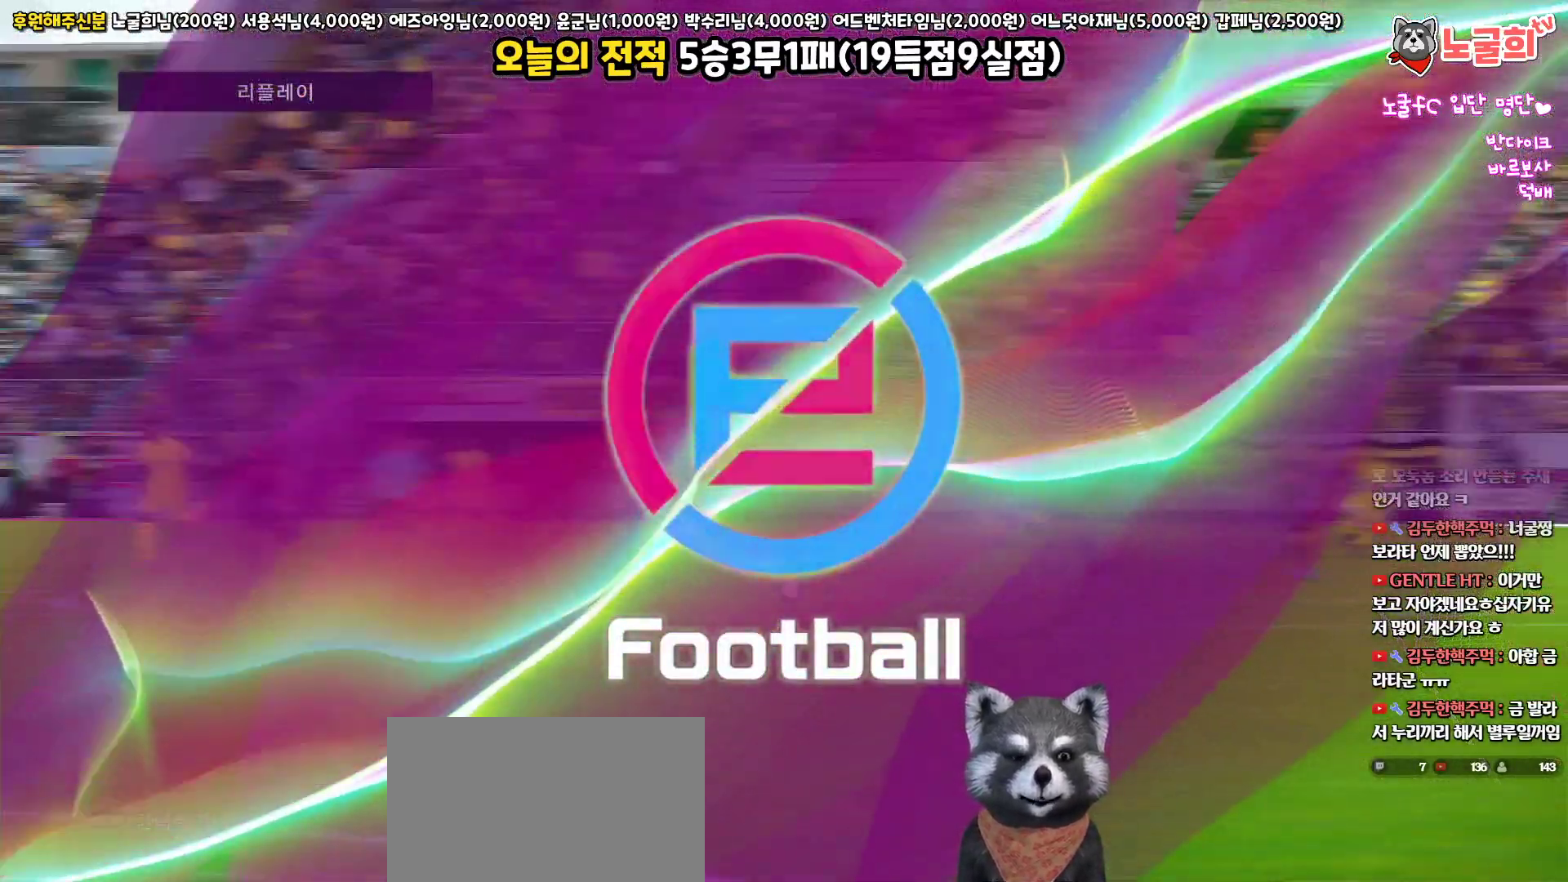
{"buttons": ["START"], "left_stick": "center", "right_stick": "center", "events": [[67, "START", "down"], [183, "START", "up"], [267, "START", "down"], [400, "START", "up"], [450, "START", "down"]]}
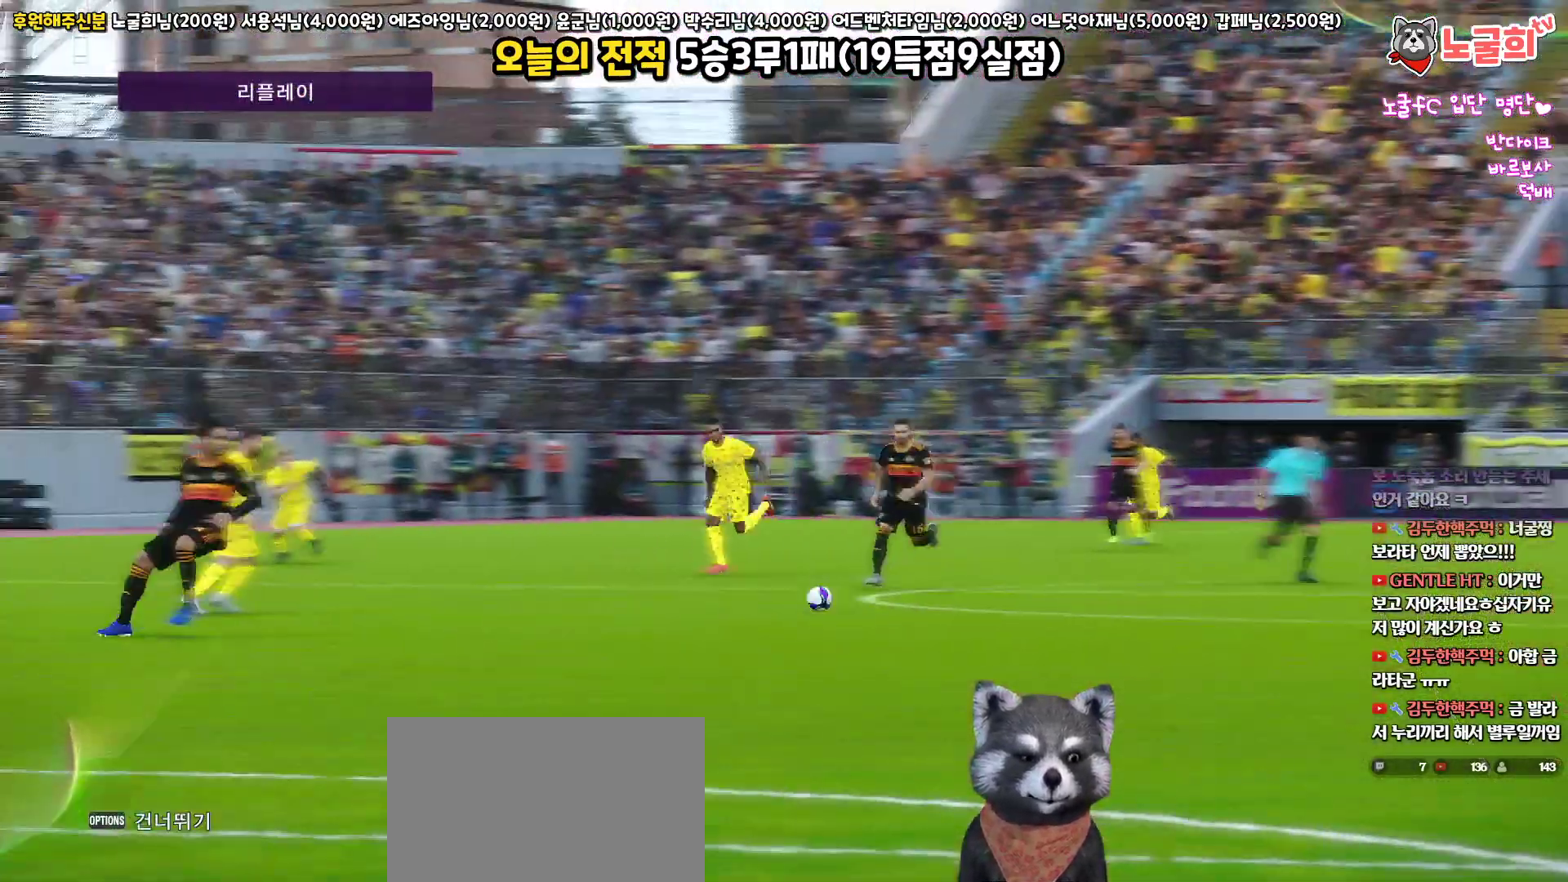
{"buttons": [], "left_stick": "center", "right_stick": "center", "events": [[67, "START", "up"], [150, "START", "down"], [233, "START", "up"], [317, "START", "down"], [417, "START", "up"]]}
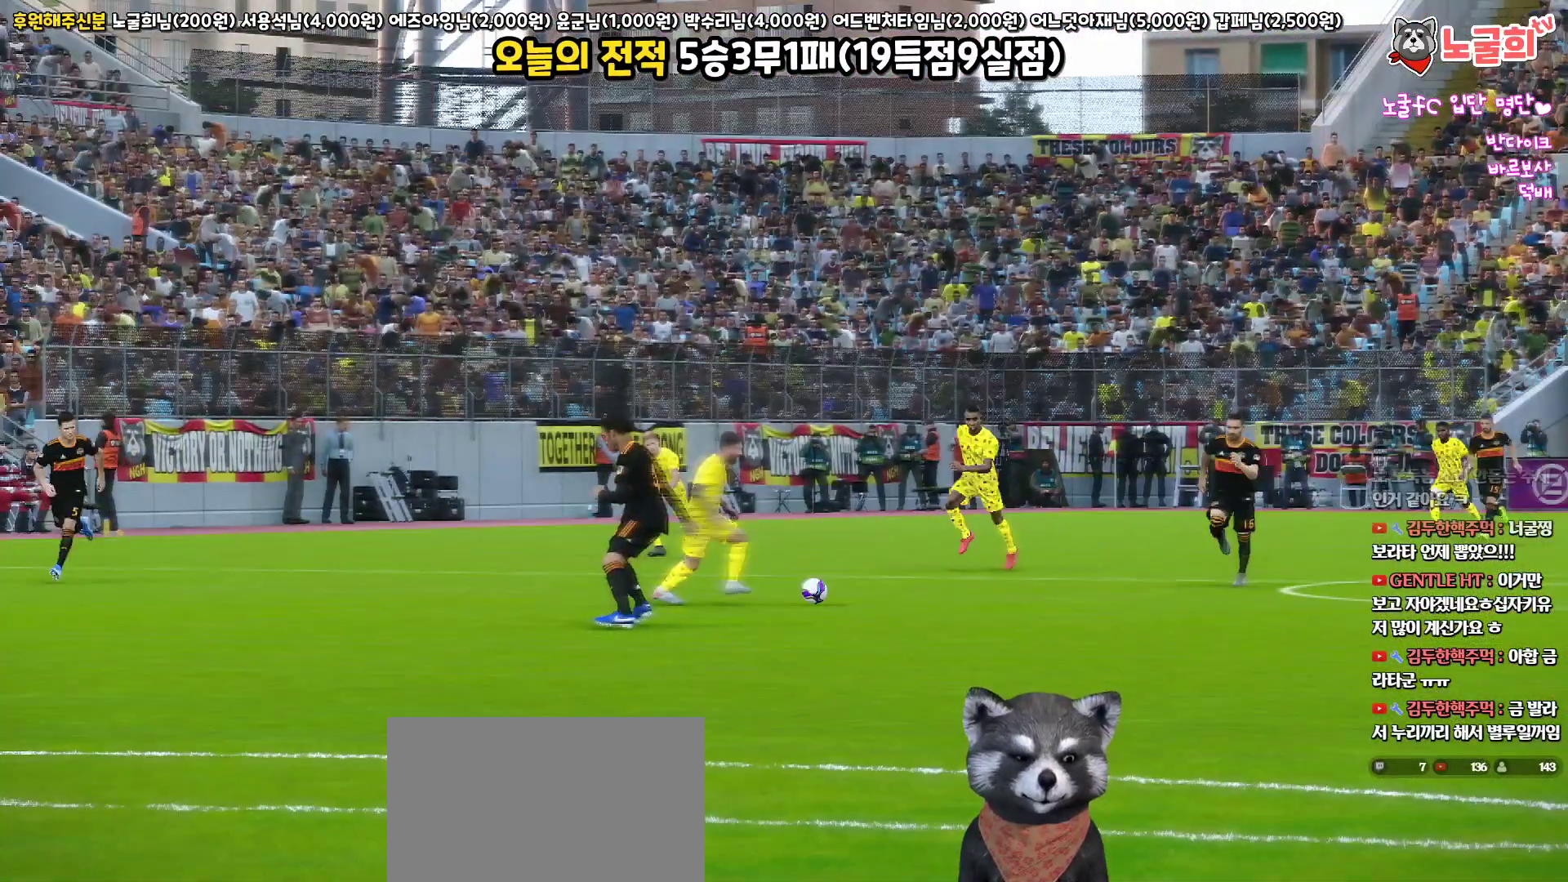
{"buttons": [], "left_stick": "center", "right_stick": "center", "events": [[17, "START", "down"], [117, "START", "up"]]}
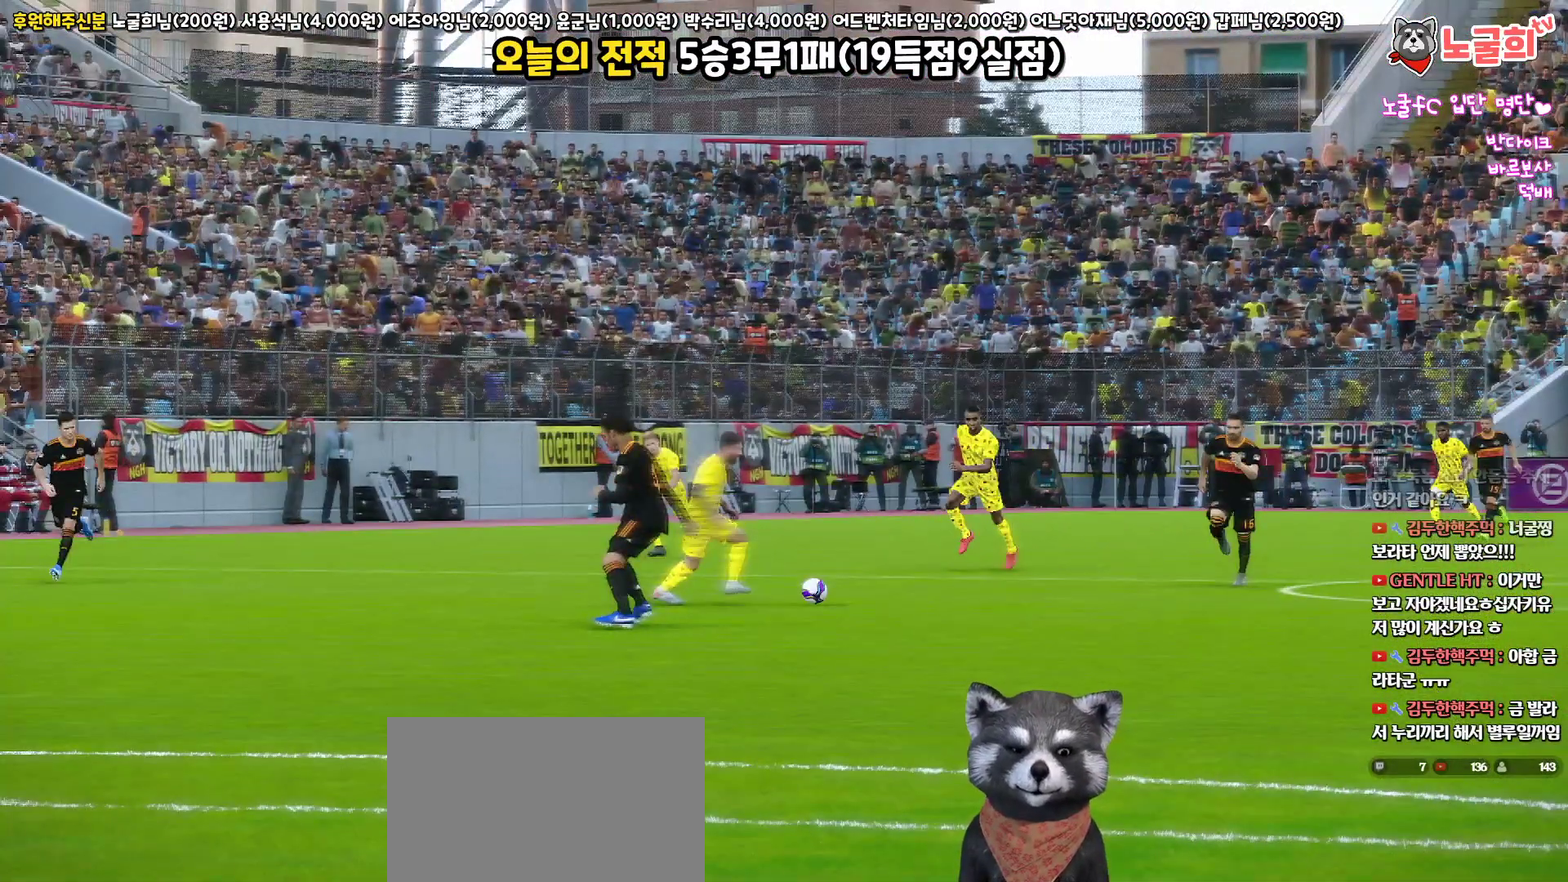
{"buttons": [], "left_stick": "center", "right_stick": "center", "events": []}
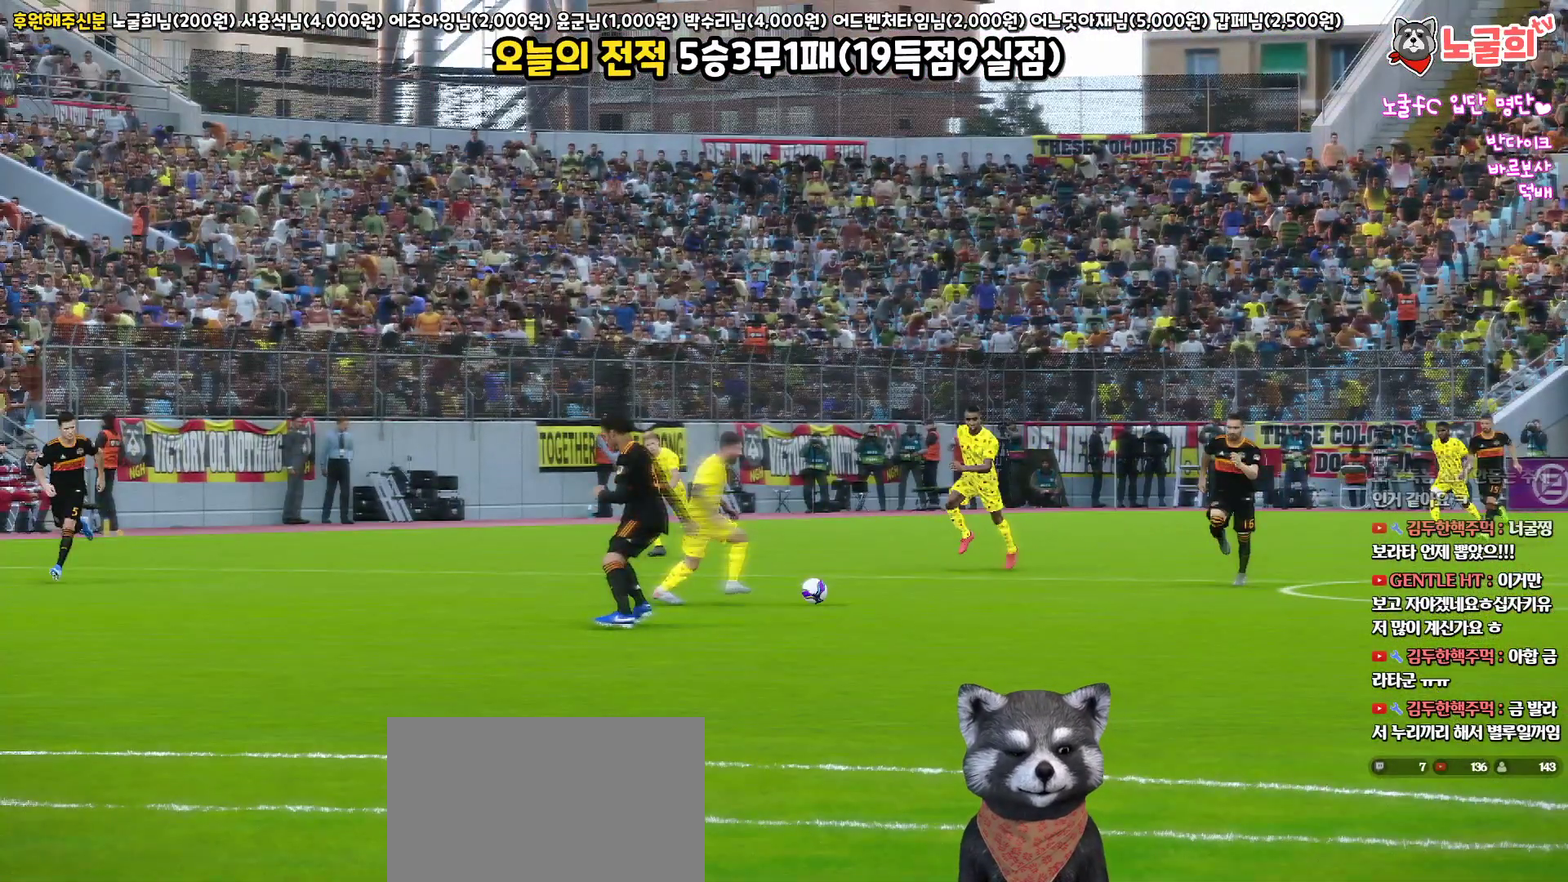
{"buttons": [], "left_stick": "center", "right_stick": "center", "events": []}
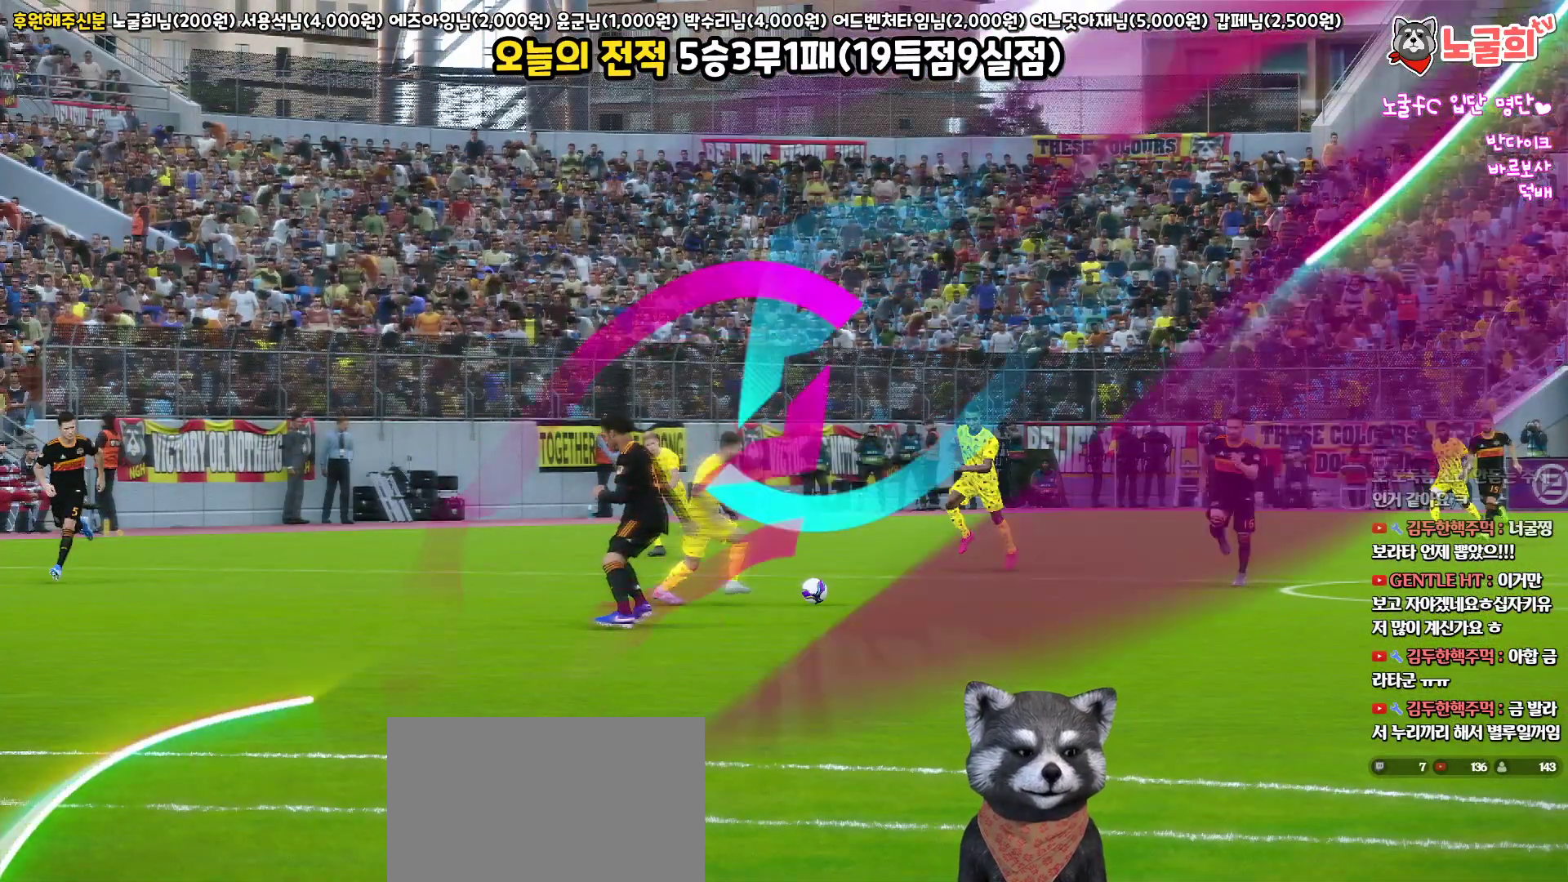
{"buttons": [], "left_stick": "center", "right_stick": "center", "events": []}
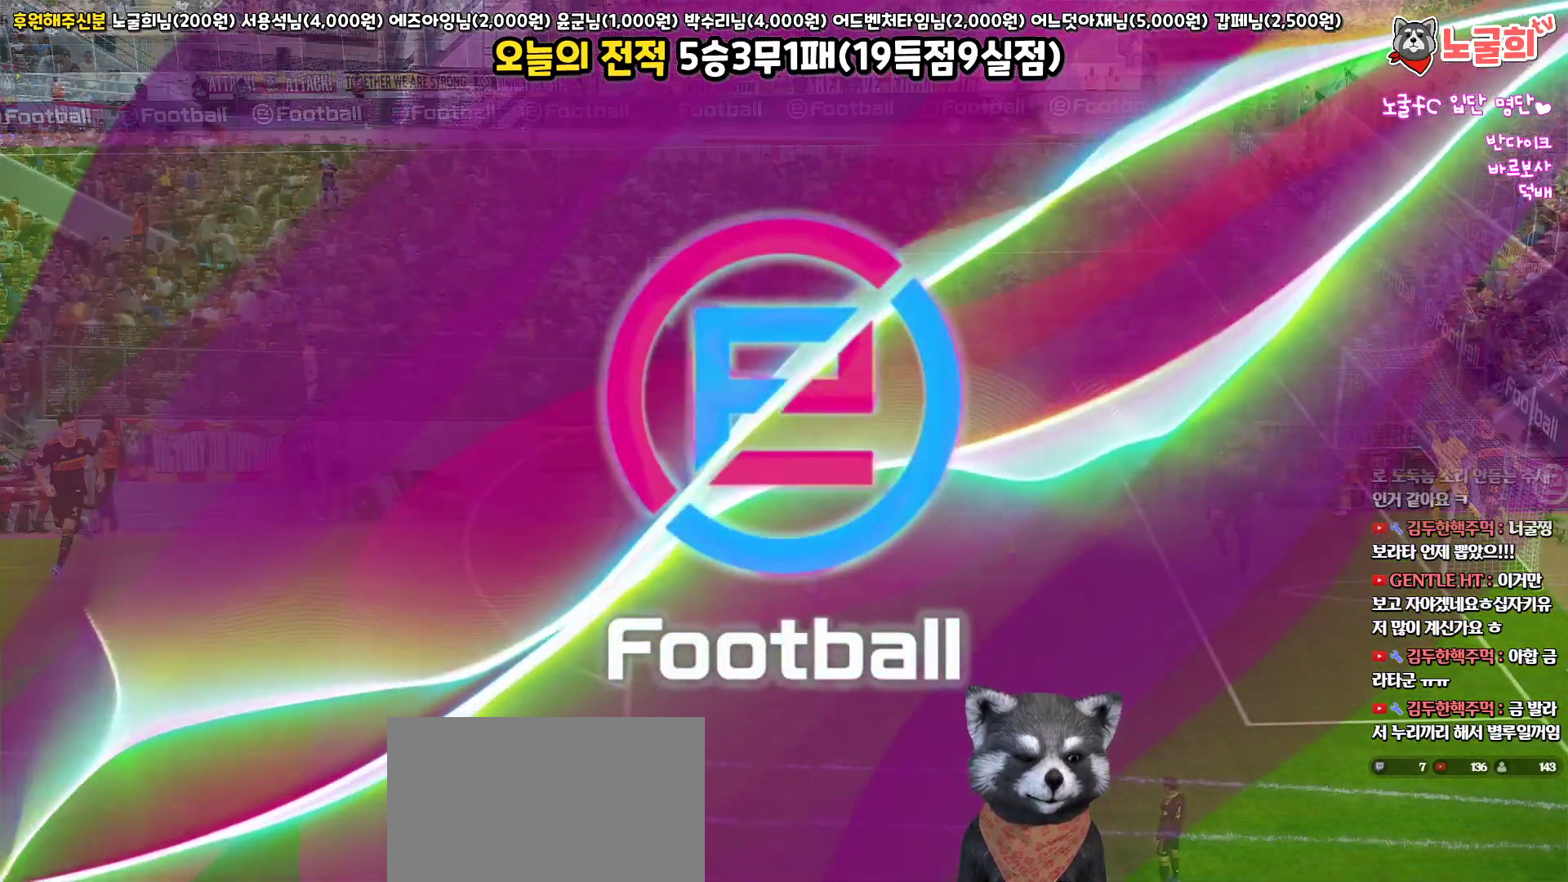
{"buttons": [], "left_stick": "center", "right_stick": "center", "events": []}
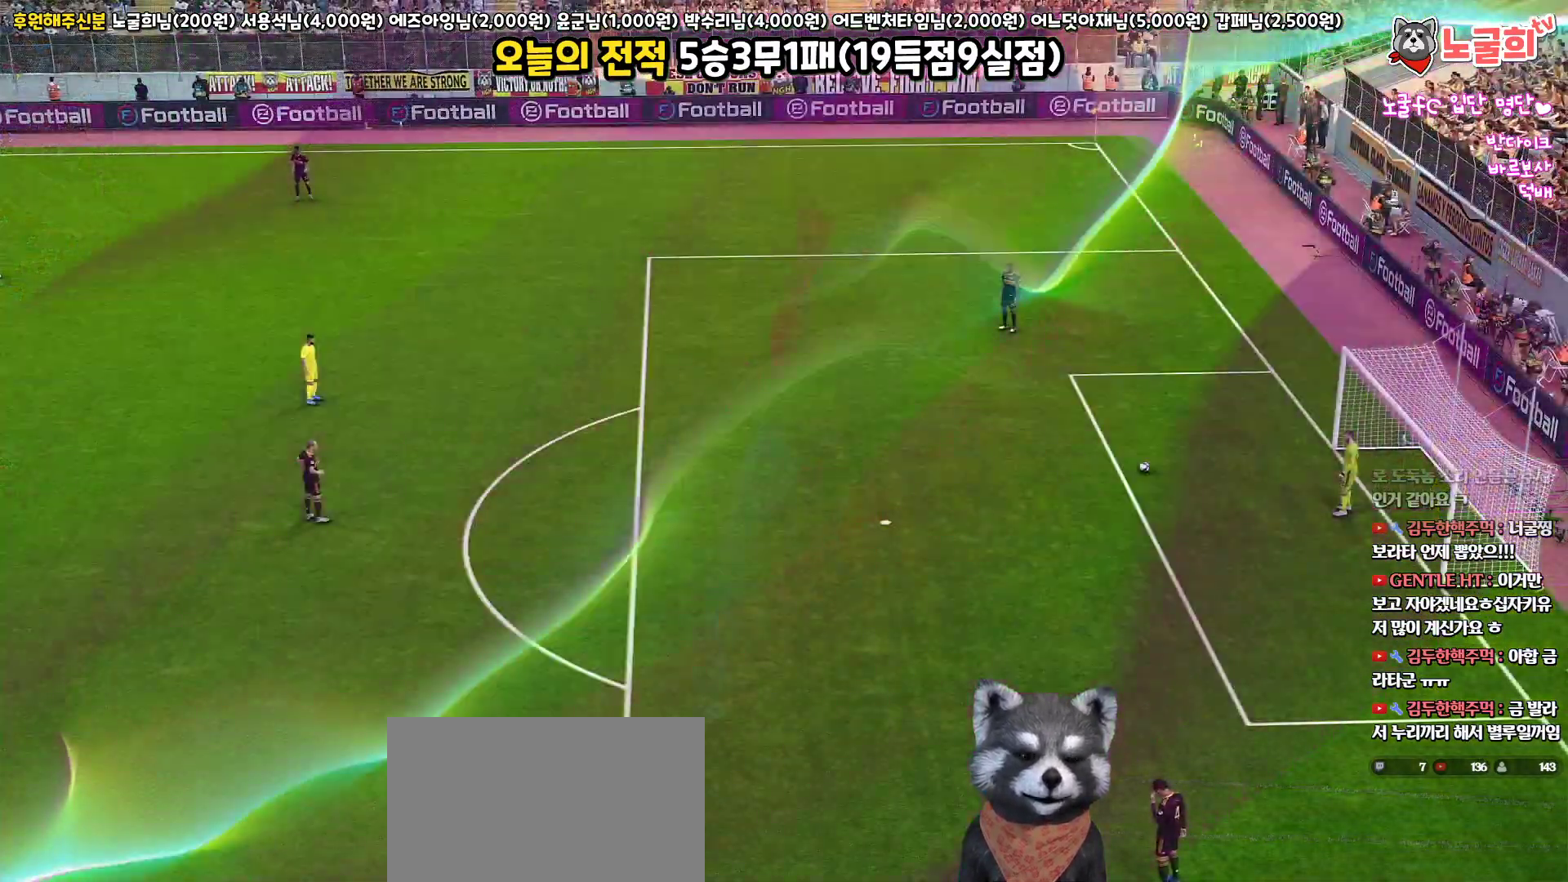
{"buttons": [], "left_stick": "center", "right_stick": "center", "events": []}
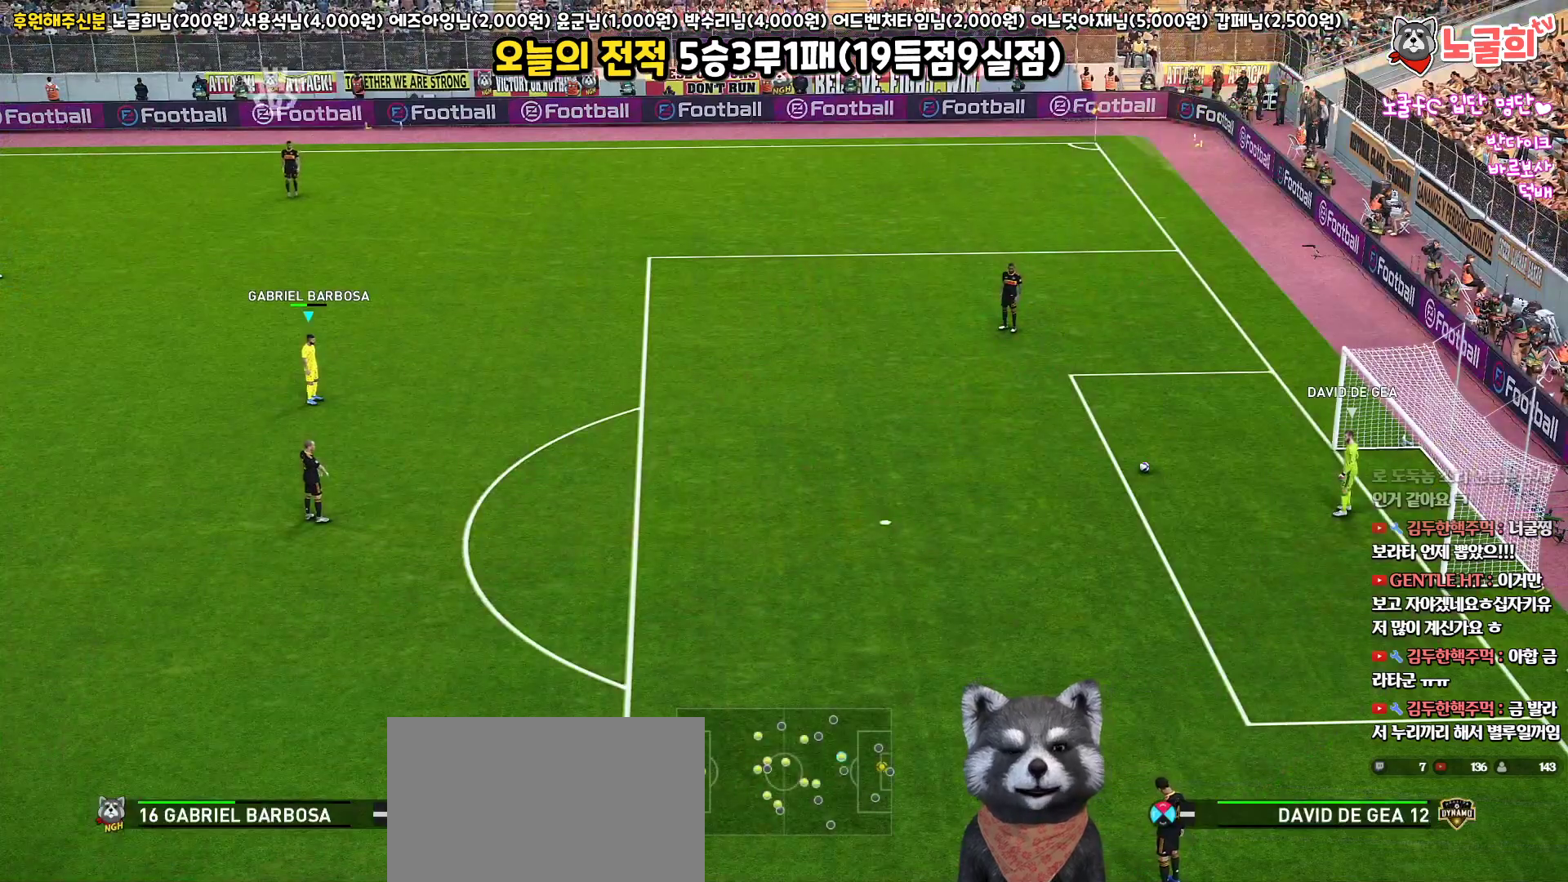
{"buttons": ["R2"], "left_stick": "down", "right_stick": "center", "events": [[467, "left_stick", "down"], [500, "R2", "down"]]}
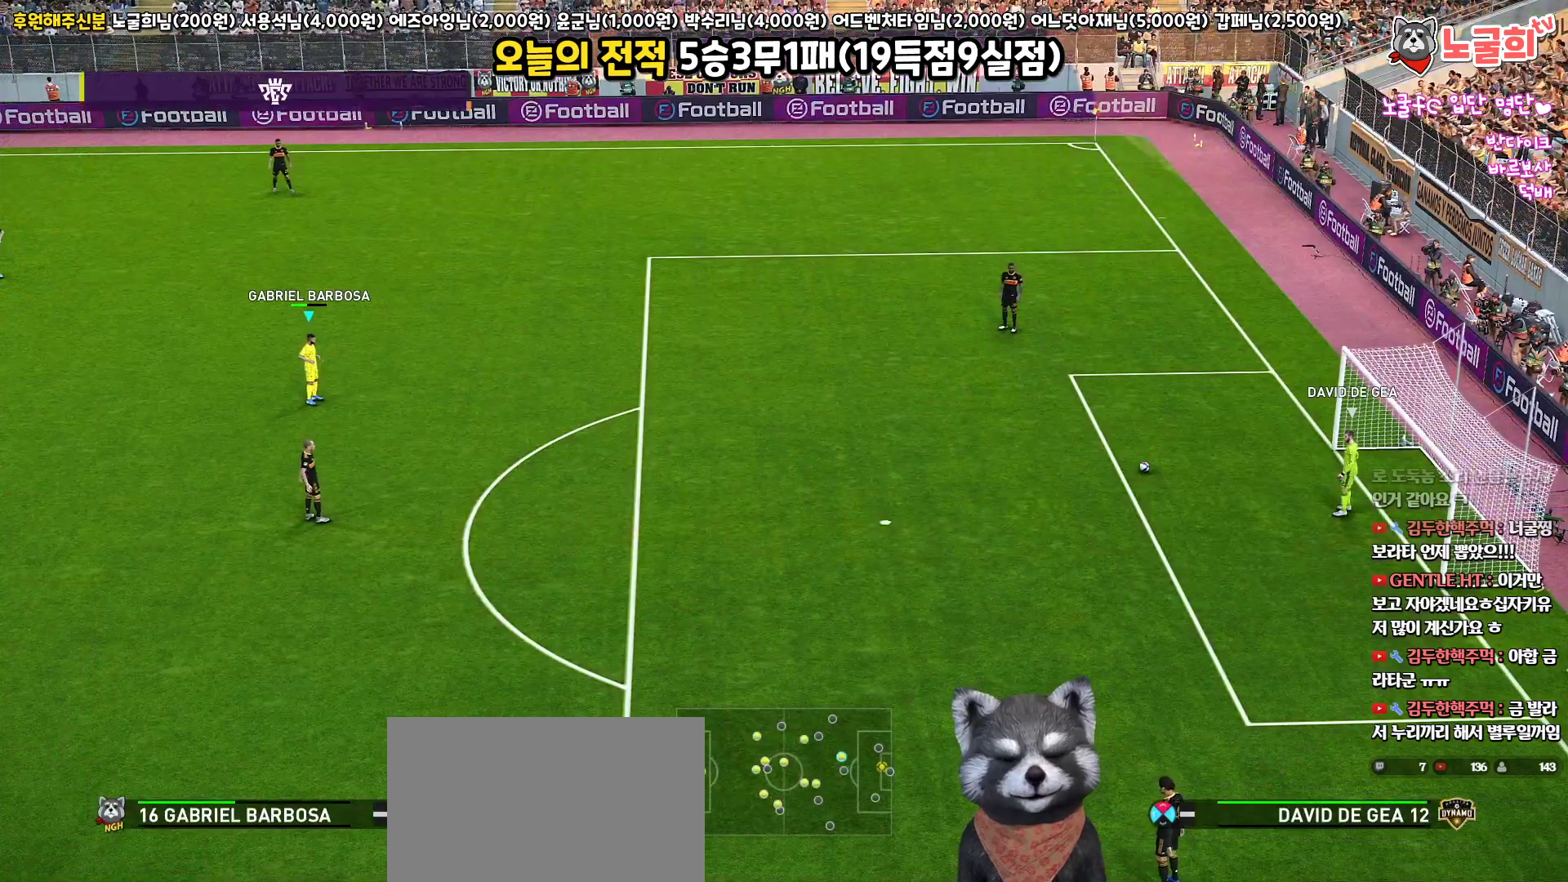
{"buttons": ["R1", "R2"], "left_stick": "down", "right_stick": "center", "events": [[50, "R1", "down"]]}
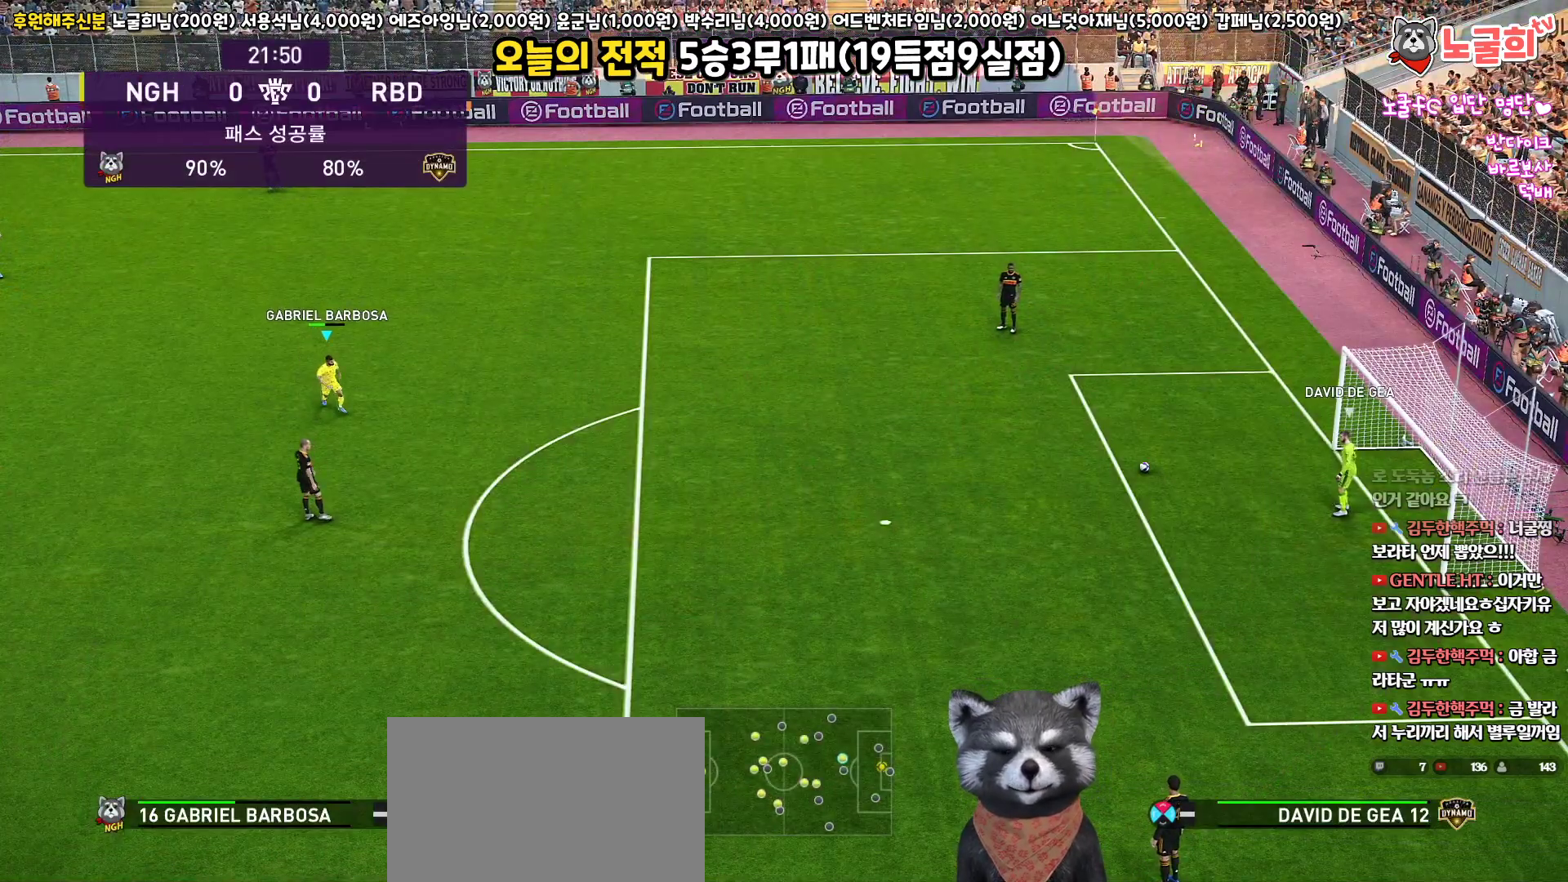
{"buttons": [], "left_stick": "center", "right_stick": "center", "events": [[400, "R1", "up"], [433, "R2", "up"], [450, "left_stick", "center"]]}
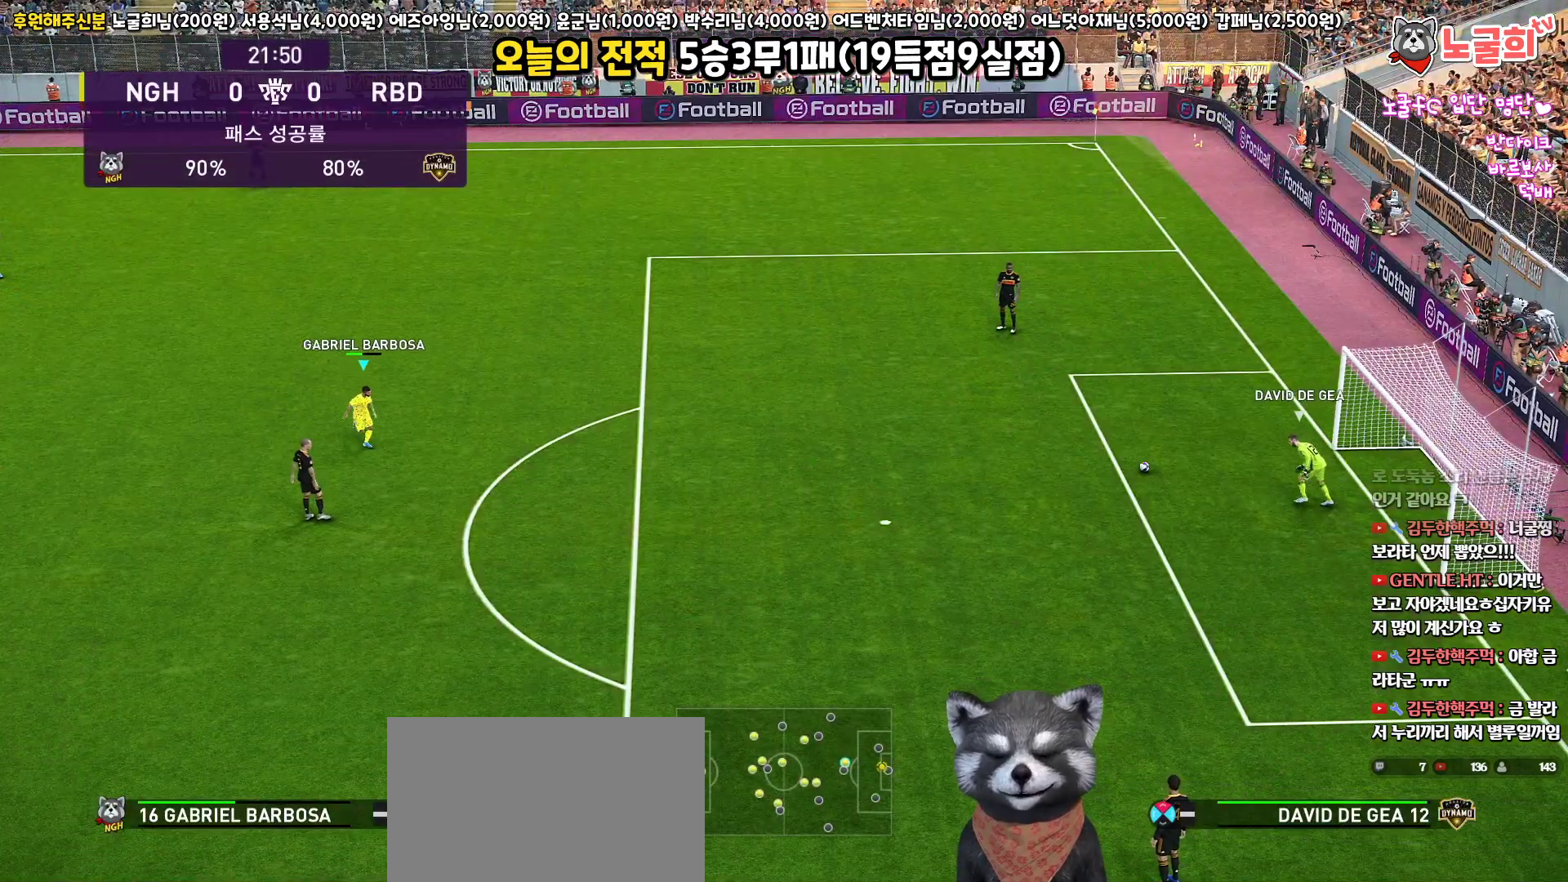
{"buttons": [], "left_stick": "center", "right_stick": "center", "events": []}
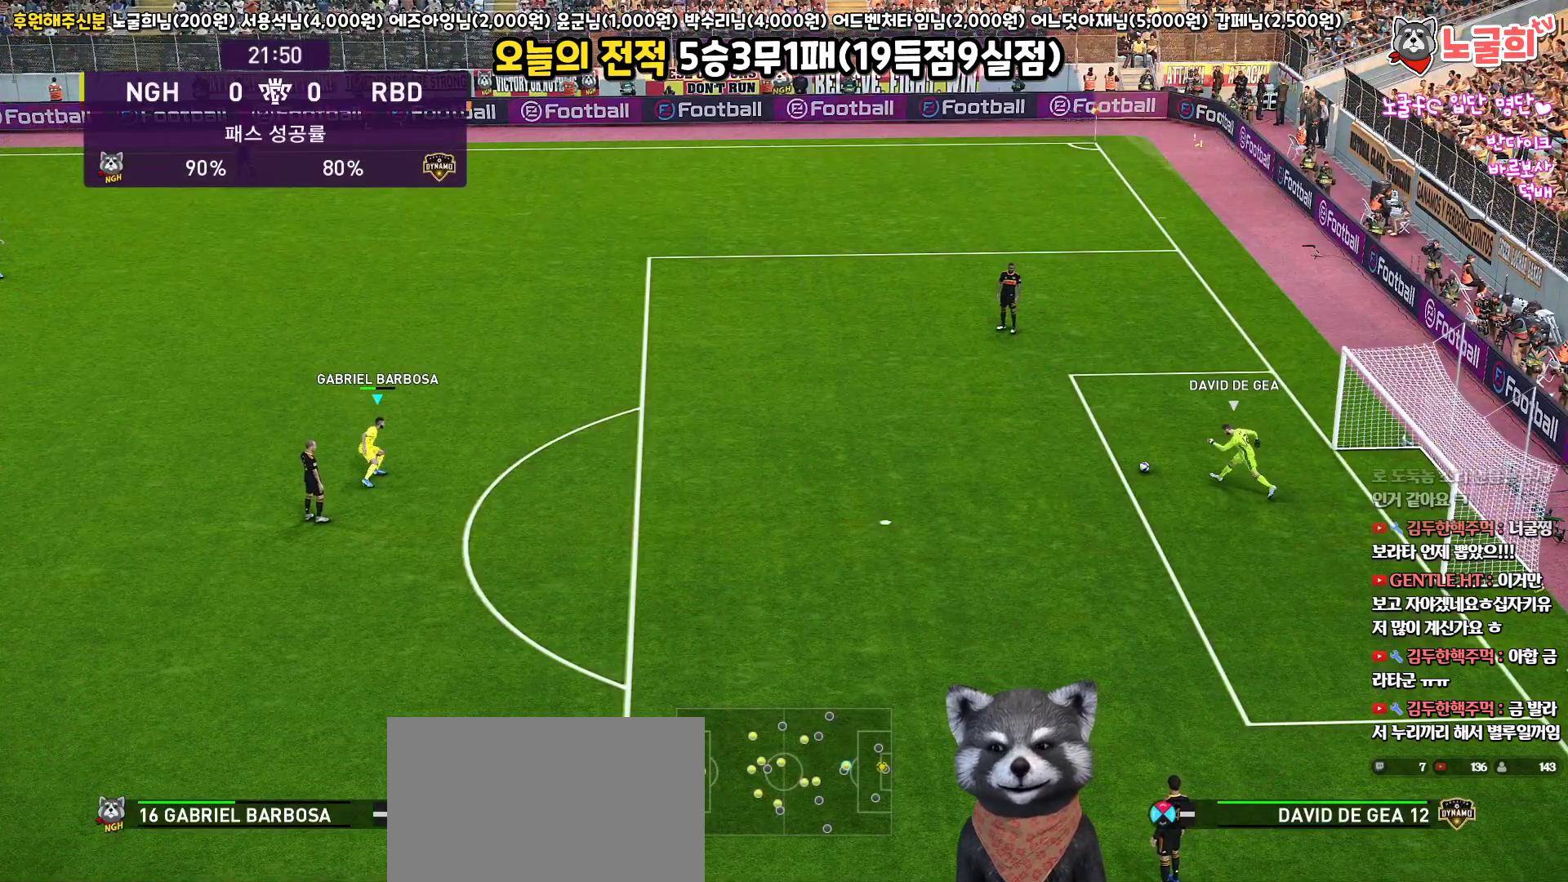
{"buttons": [], "left_stick": "center", "right_stick": "center", "events": []}
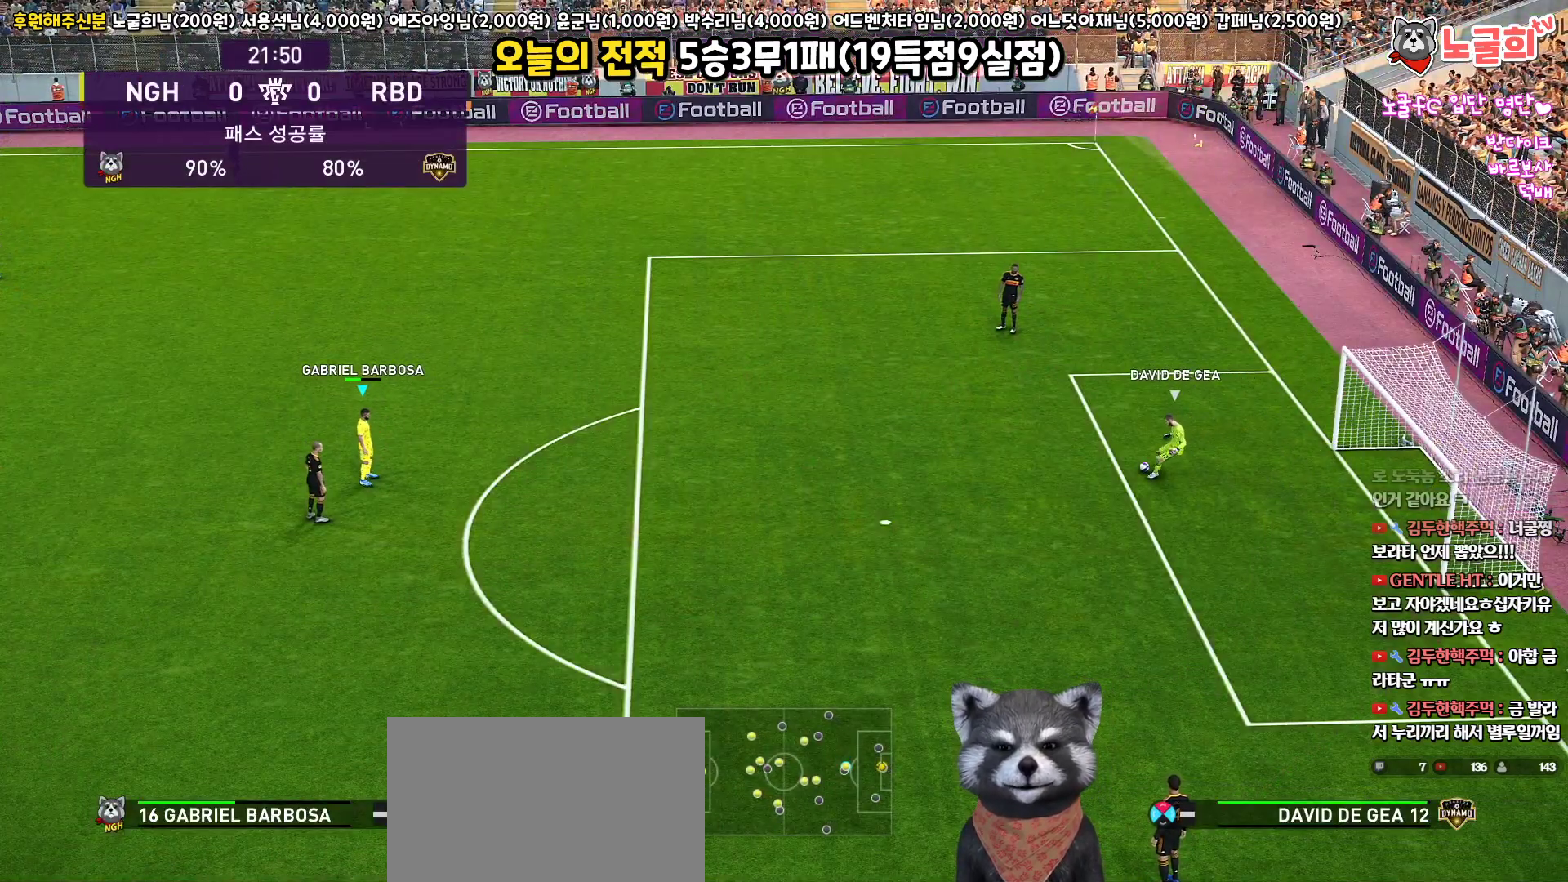
{"buttons": [], "left_stick": "down-right", "right_stick": "center", "events": [[267, "left_stick", "down-right"], [333, "right_stick", "down"], [433, "right_stick", "center"]]}
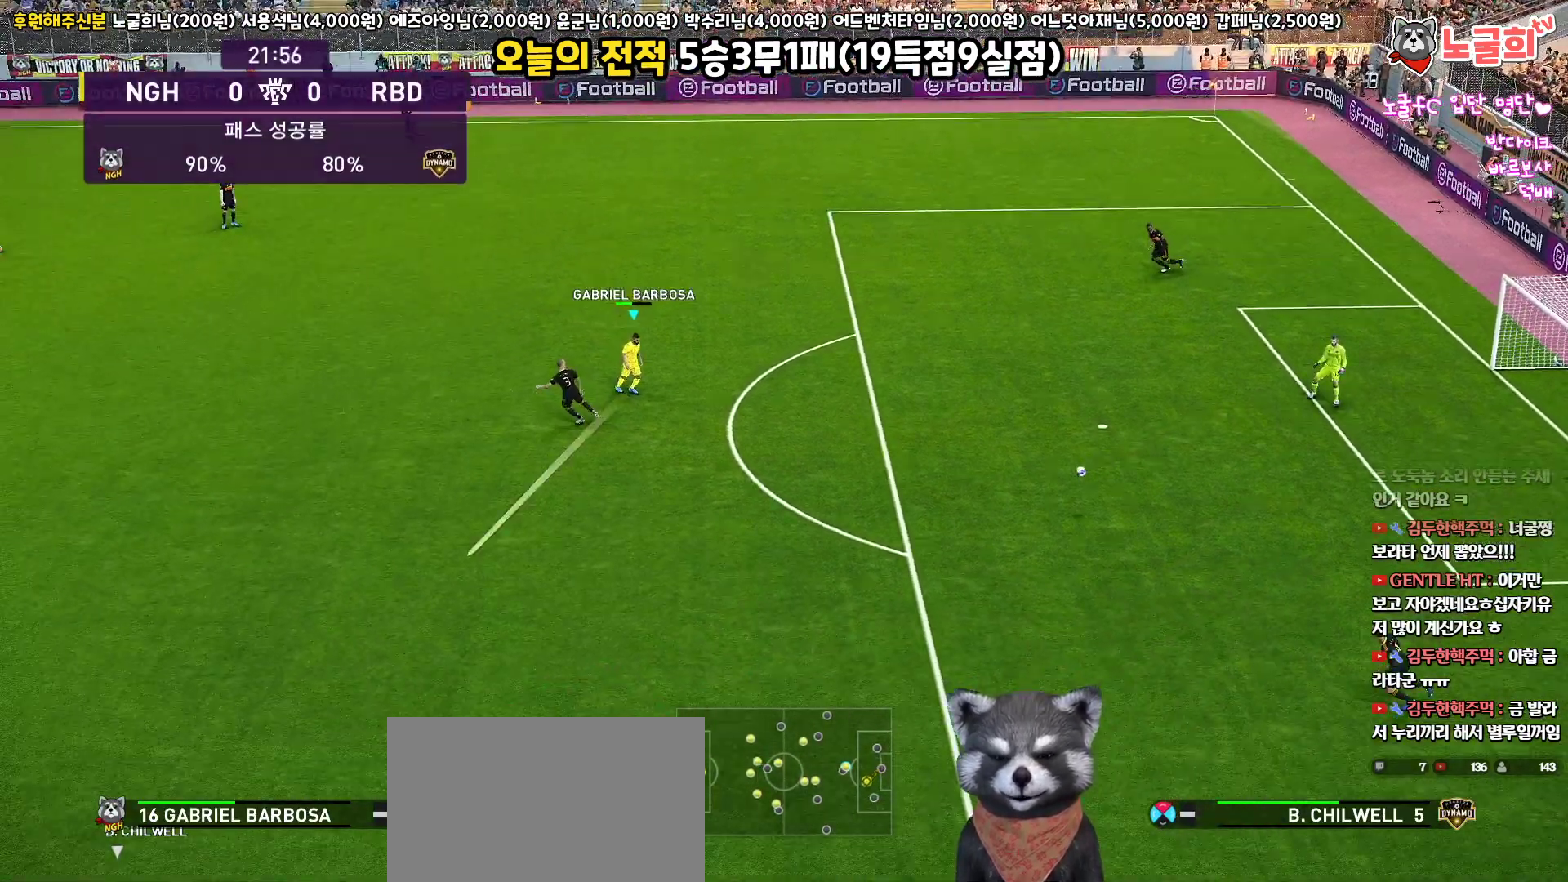
{"buttons": ["R1", "R2"], "left_stick": "down-right", "right_stick": "center", "events": [[183, "R2", "down"], [300, "R1", "down"]]}
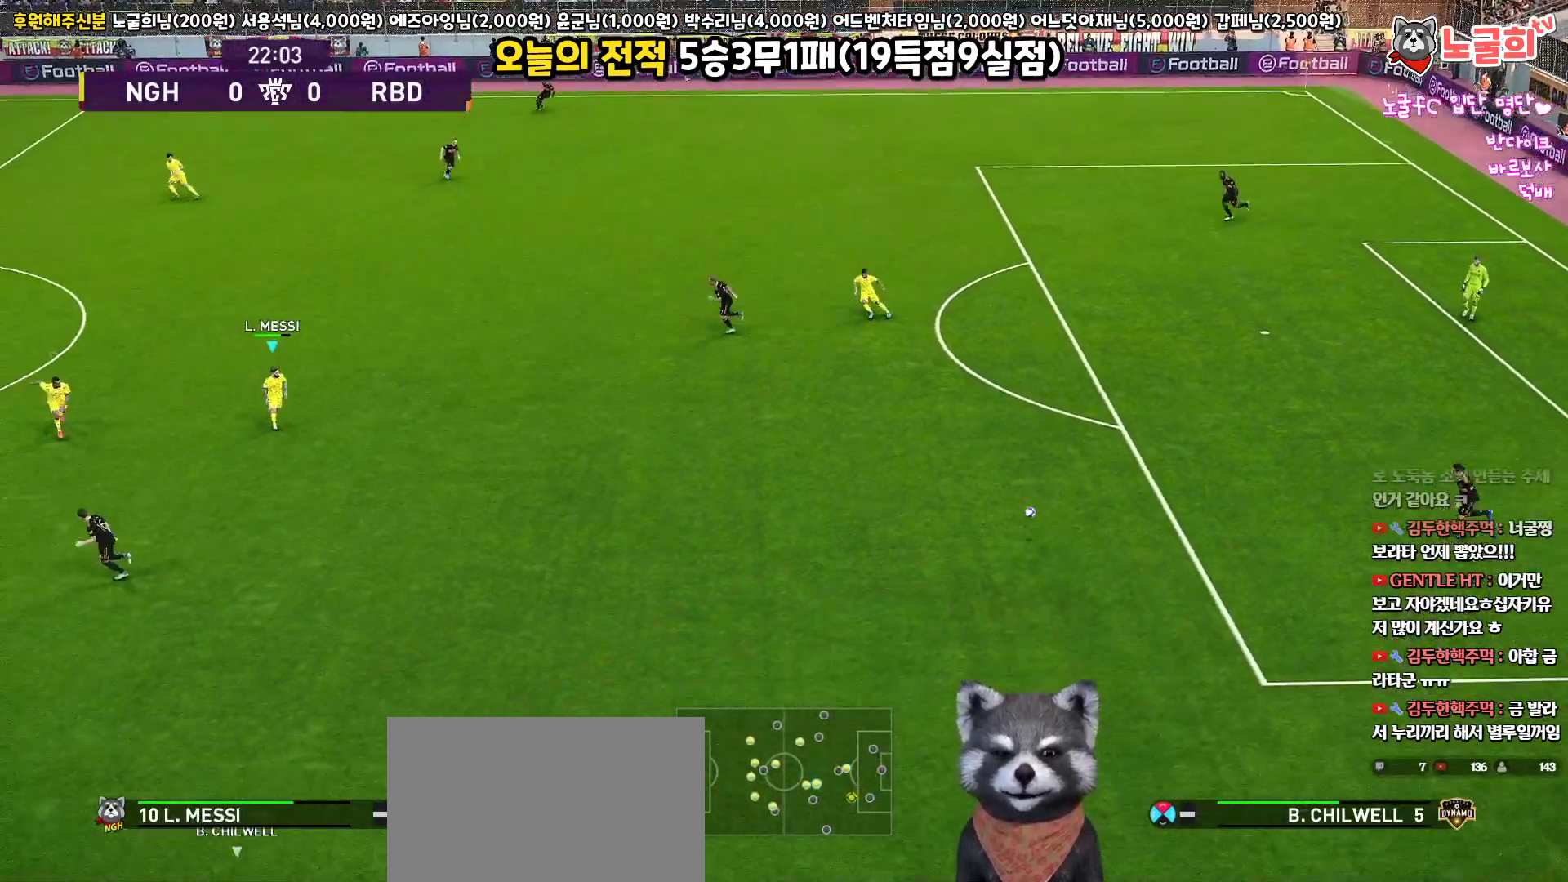
{"buttons": ["R1", "R2"], "left_stick": "down", "right_stick": "center", "events": [[317, "left_stick", "down"]]}
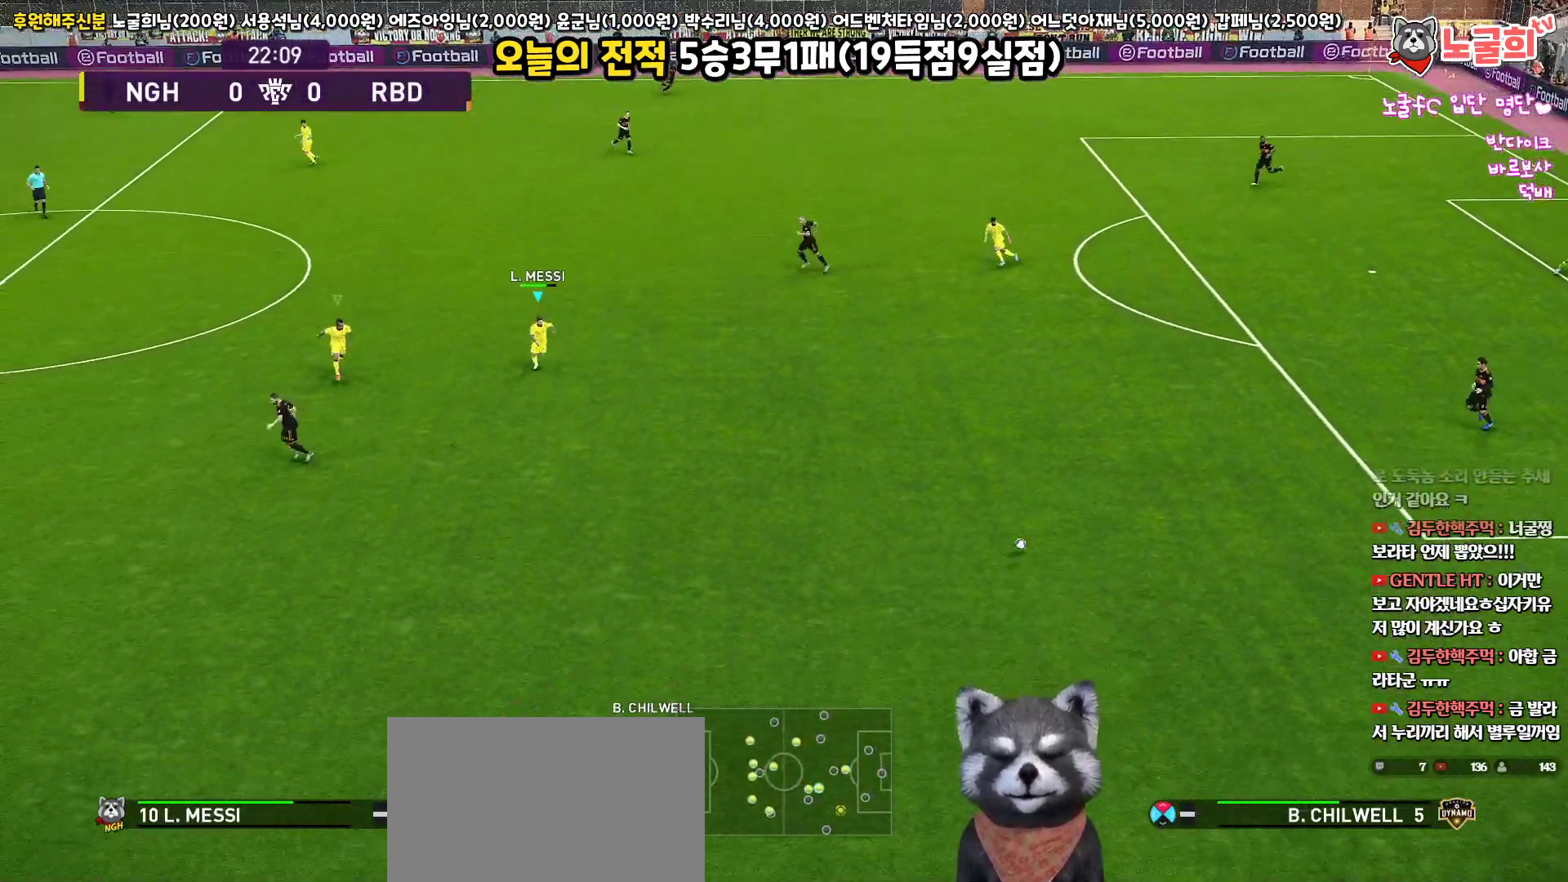
{"buttons": ["R1", "R2"], "left_stick": "down-left", "right_stick": "center", "events": [[350, "right_stick", "left"], [433, "left_stick", "down-left"], [433, "right_stick", "center"]]}